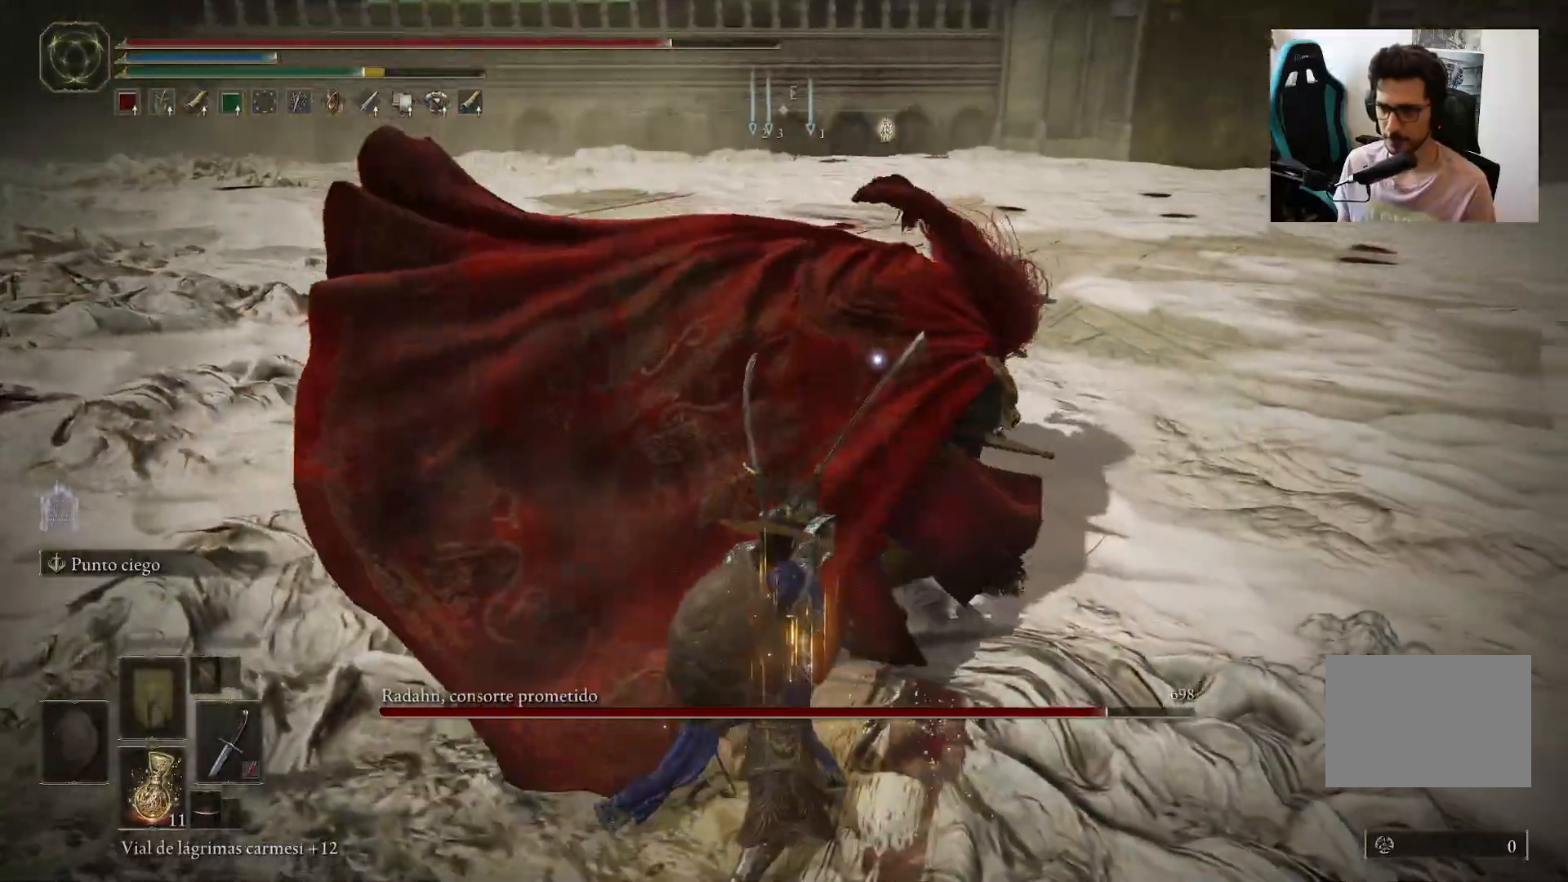
Gameplay with a controller (Xbox layout); each line is a JSON object with the inputs held at the frame after it. "events" lists button and stick changes between this image and that frame as [ms after this image, input, new state], when the widget could be followed in between.
{"buttons": [], "left_stick": "center", "right_stick": "center", "events": [[17, "R1", "up"]]}
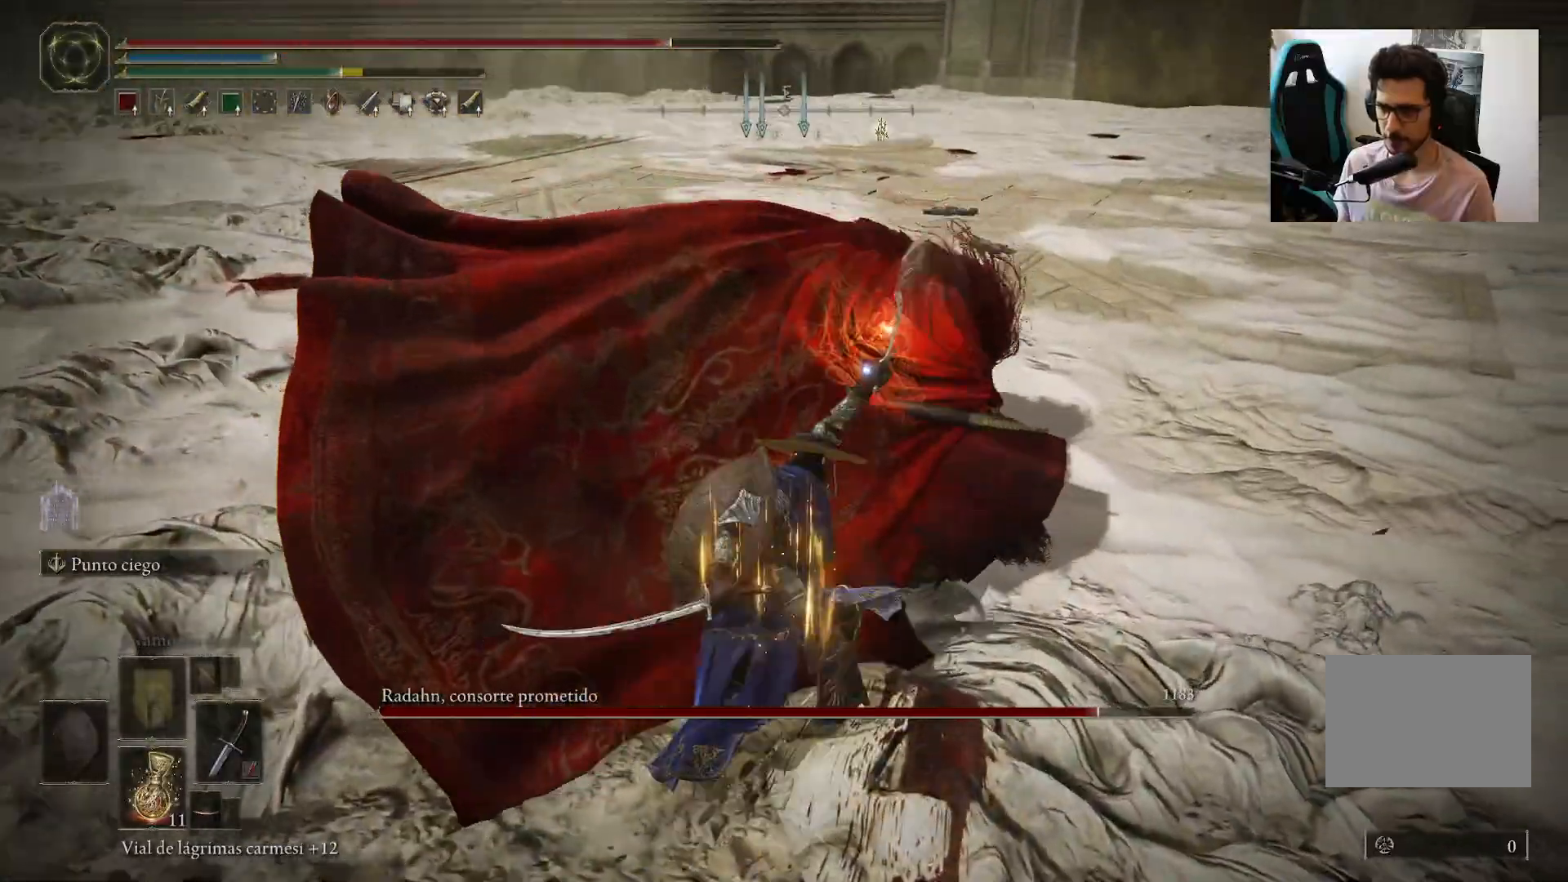
{"buttons": [], "left_stick": "down", "right_stick": "center", "events": [[250, "left_stick", "down"]]}
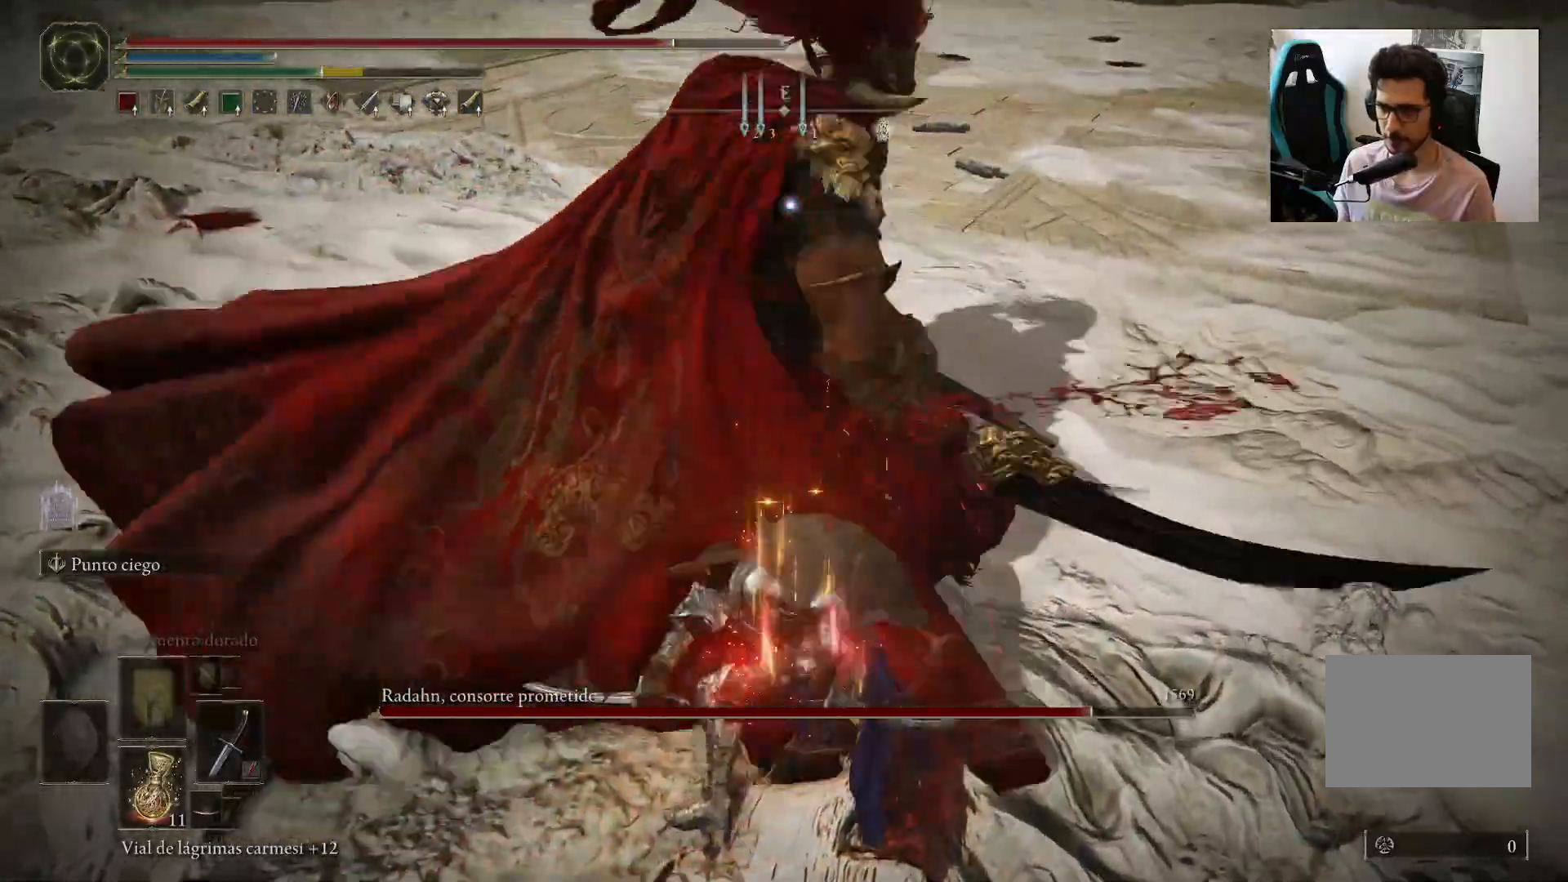
{"buttons": [], "left_stick": "left", "right_stick": "center", "events": [[167, "left_stick", "down-left"], [417, "left_stick", "left"]]}
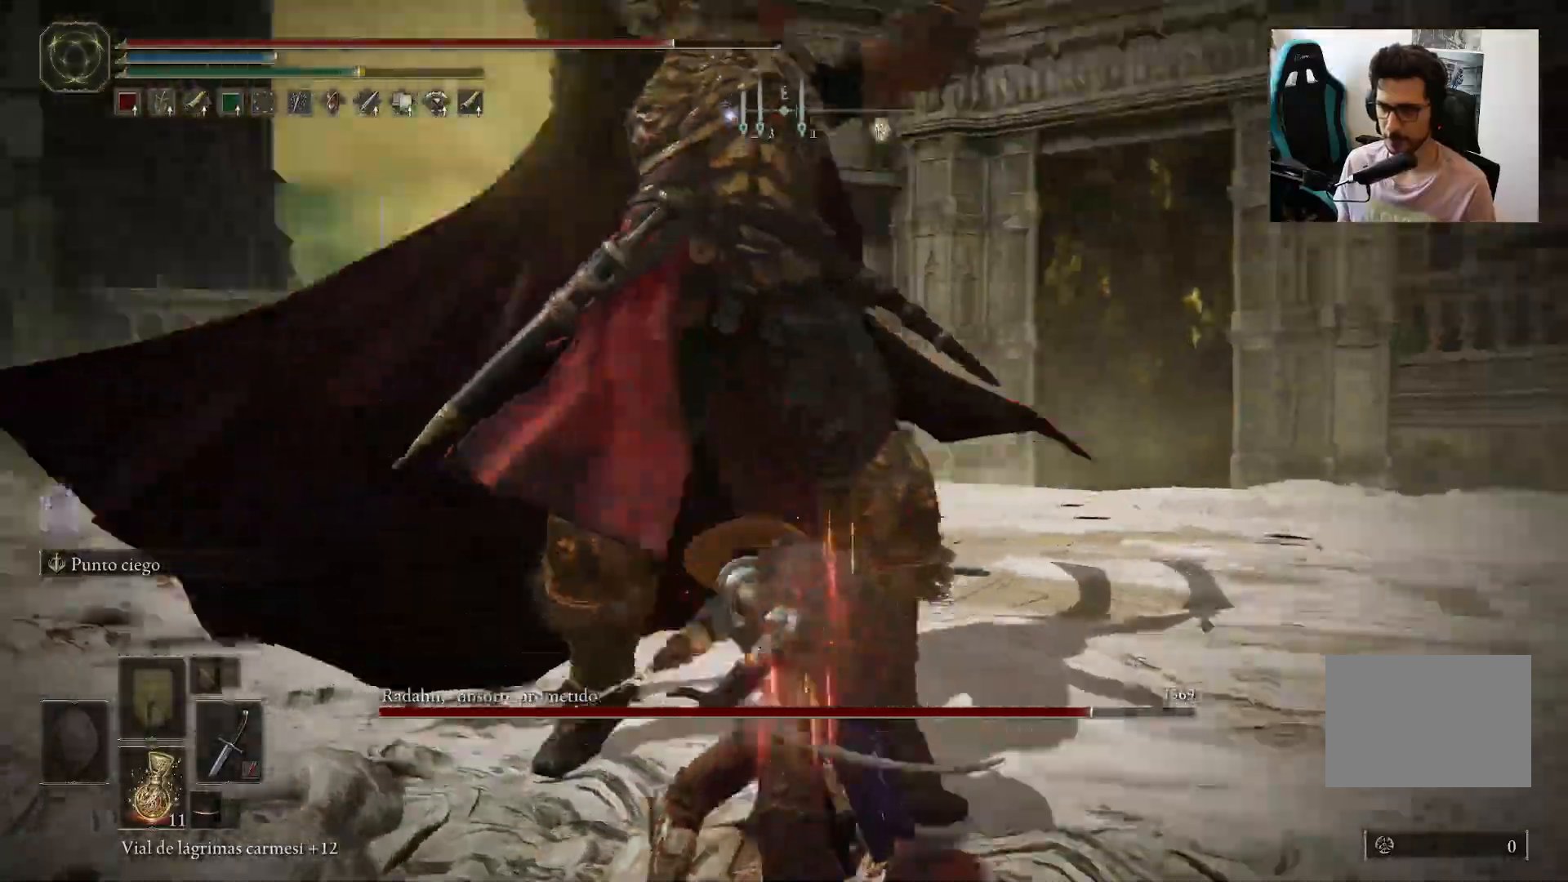
{"buttons": [], "left_stick": "up-left", "right_stick": "center", "events": [[117, "B", "down"], [183, "left_stick", "up-left"], [217, "B", "up"]]}
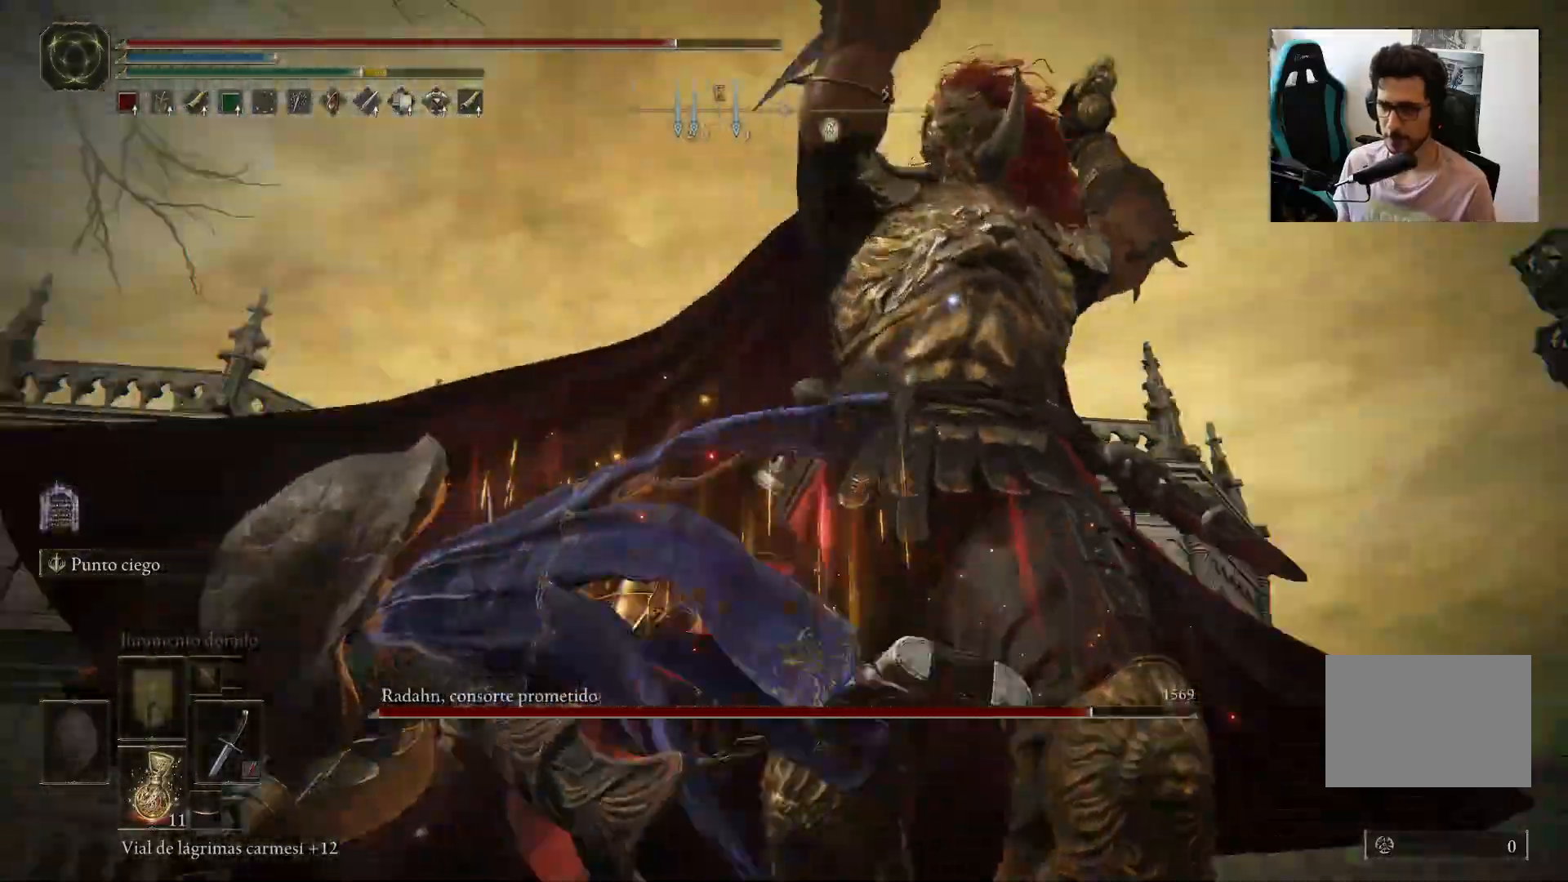
{"buttons": [], "left_stick": "left", "right_stick": "center", "events": [[150, "left_stick", "left"], [217, "B", "down"], [283, "B", "up"]]}
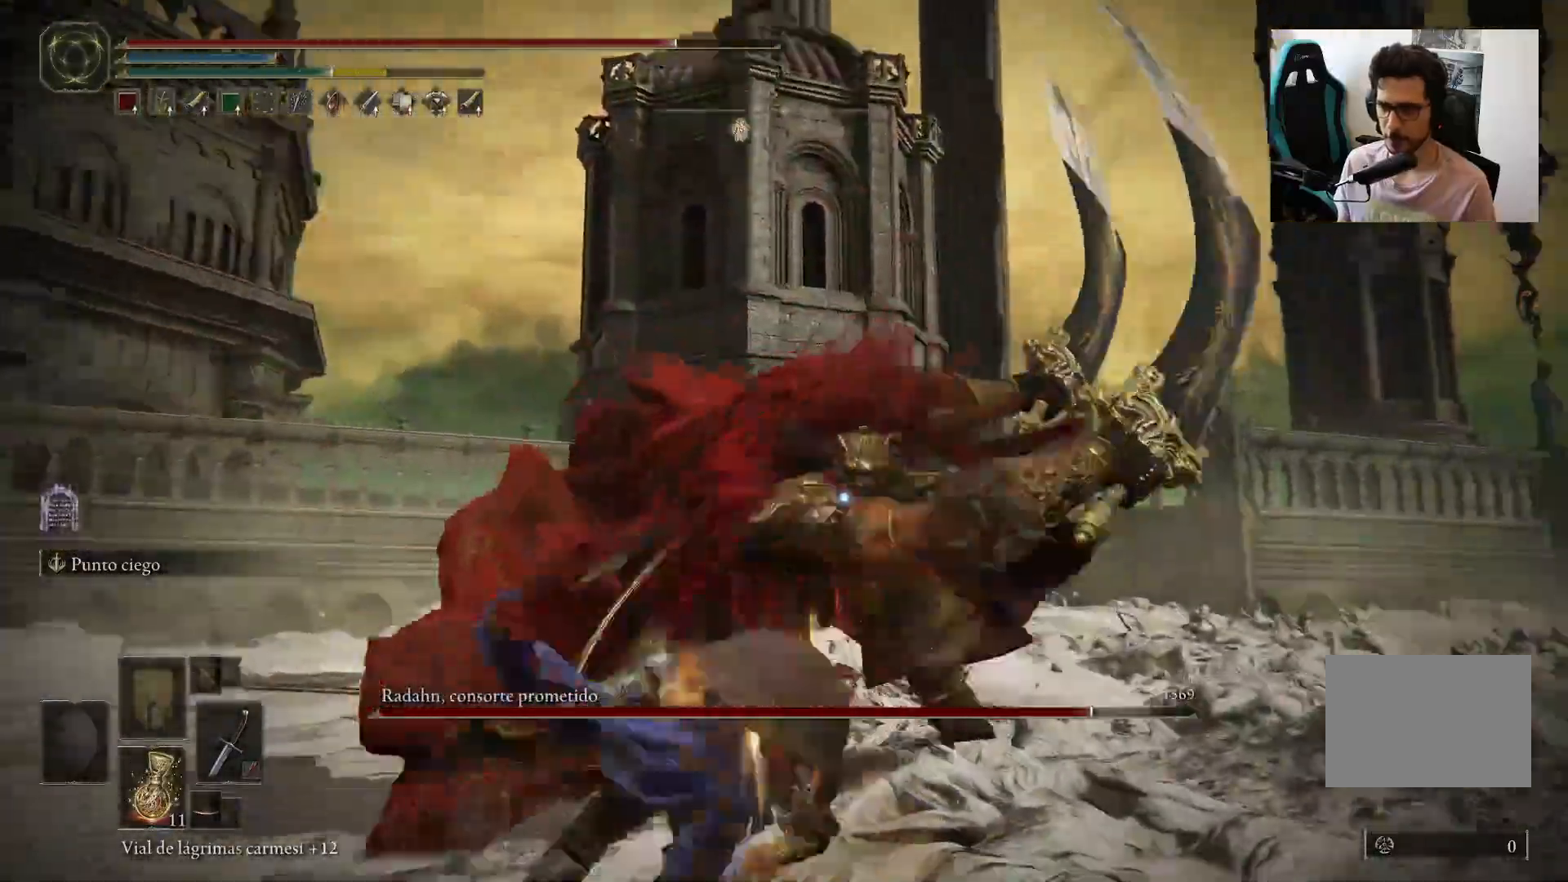
{"buttons": [], "left_stick": "up-left", "right_stick": "center", "events": [[217, "left_stick", "up-left"]]}
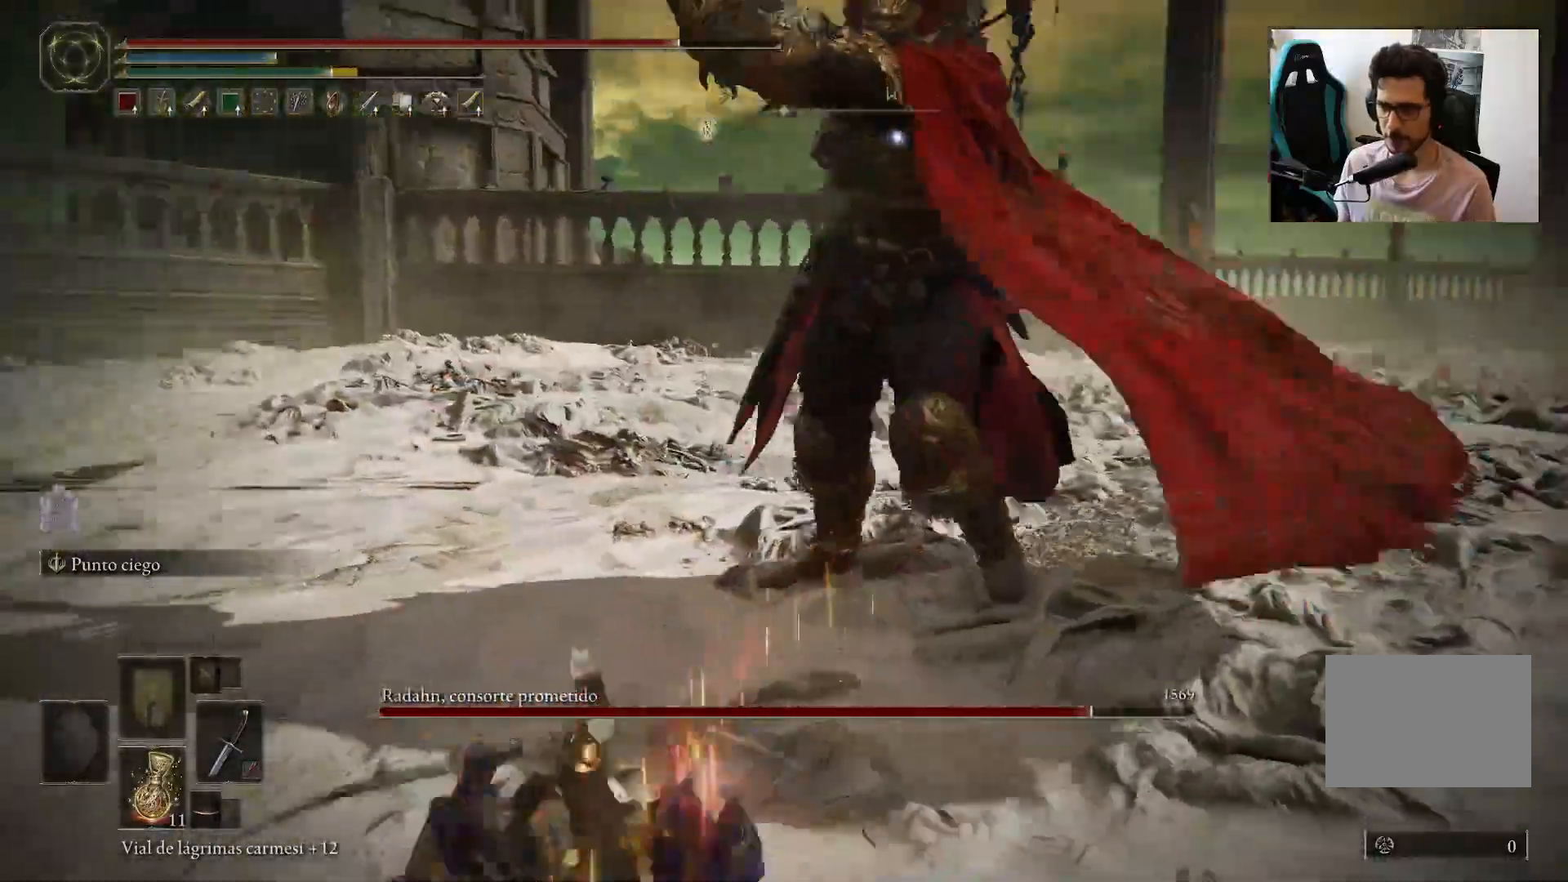
{"buttons": [], "left_stick": "up-left", "right_stick": "center", "events": []}
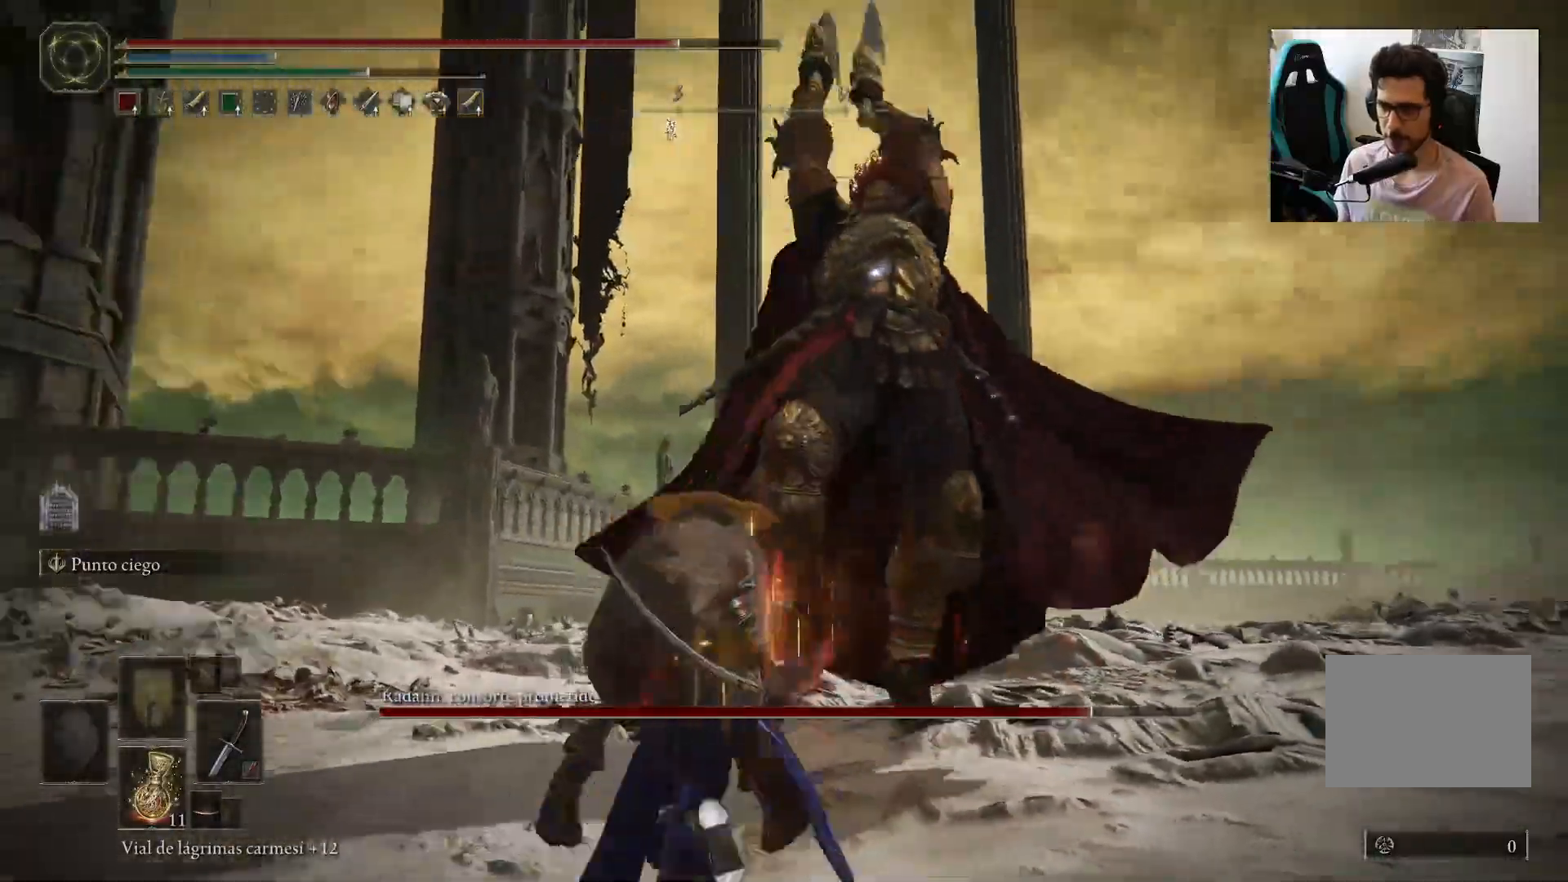
{"buttons": [], "left_stick": "up", "right_stick": "center", "events": [[83, "B", "down"], [100, "left_stick", "up"], [250, "B", "up"]]}
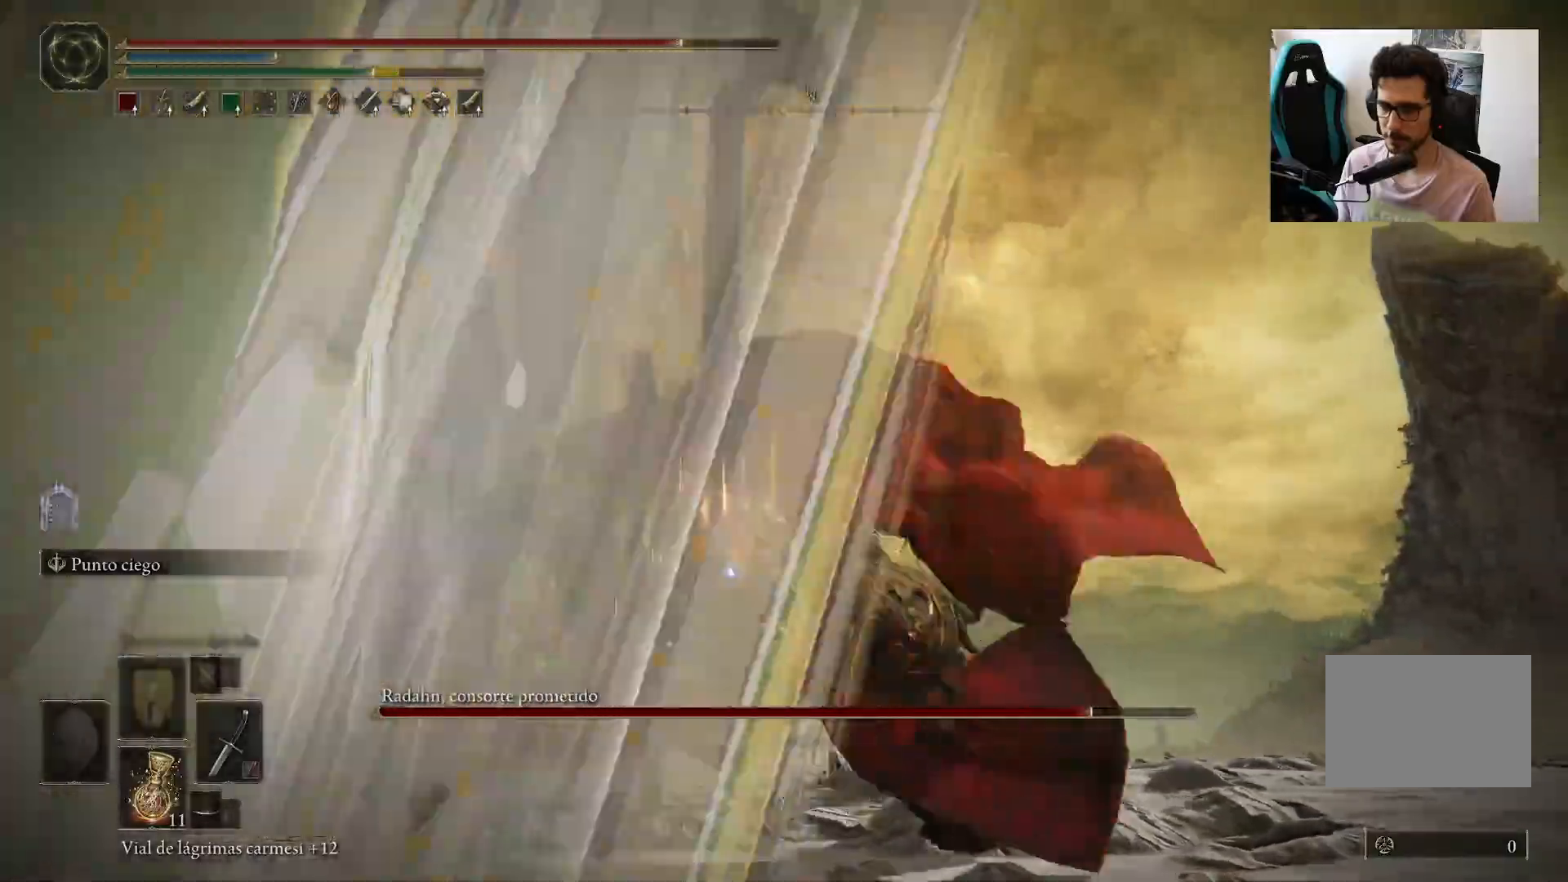
{"buttons": [], "left_stick": "up", "right_stick": "center", "events": [[217, "R1", "down"], [350, "R1", "up"]]}
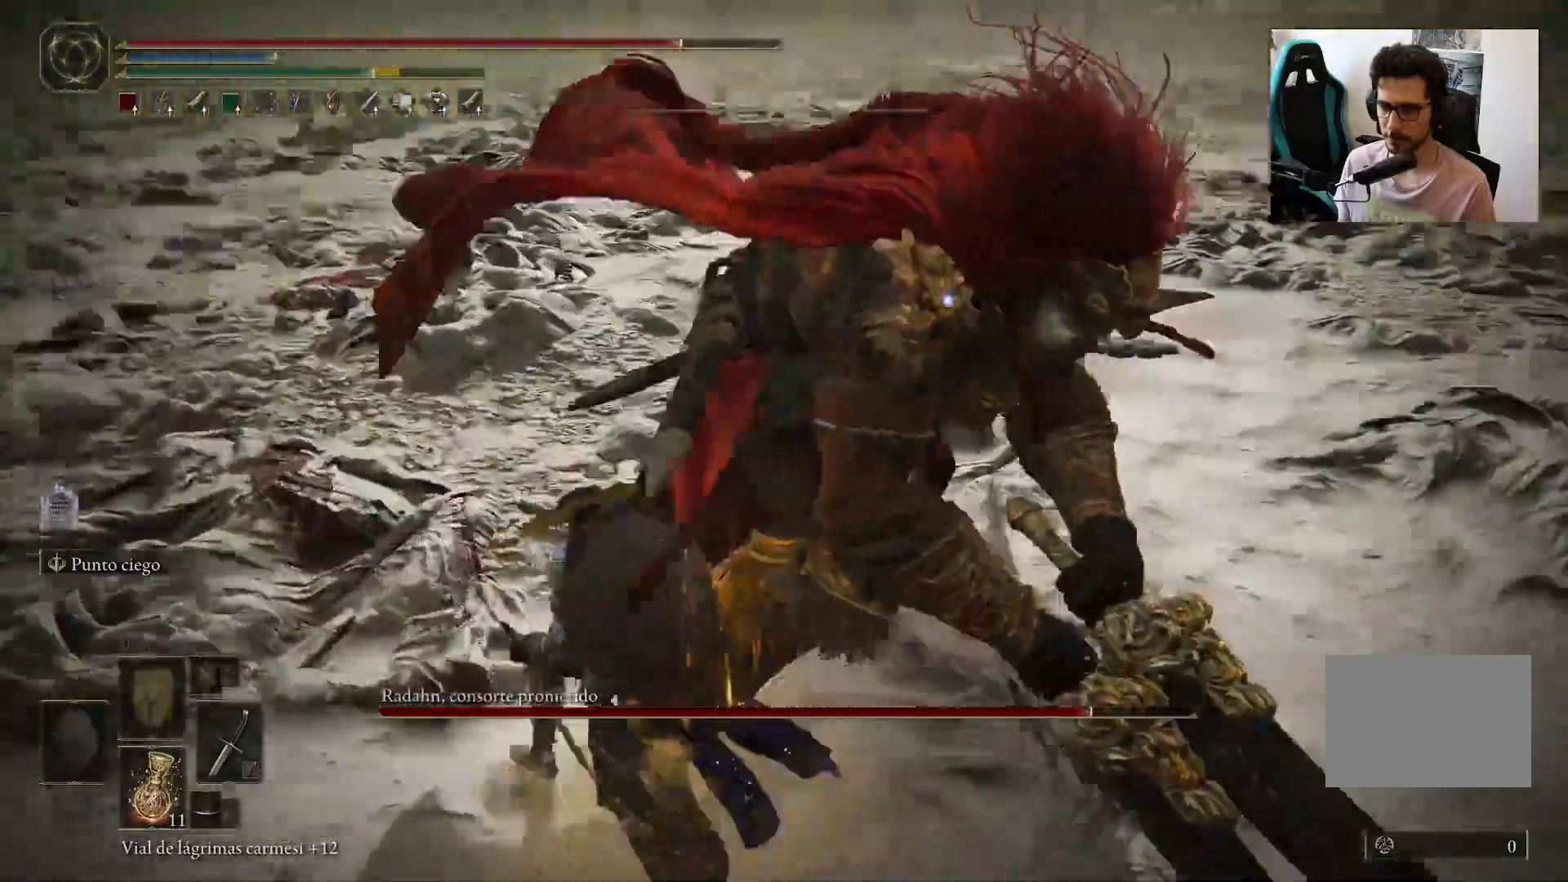
{"buttons": [], "left_stick": "center", "right_stick": "center", "events": [[217, "left_stick", "center"]]}
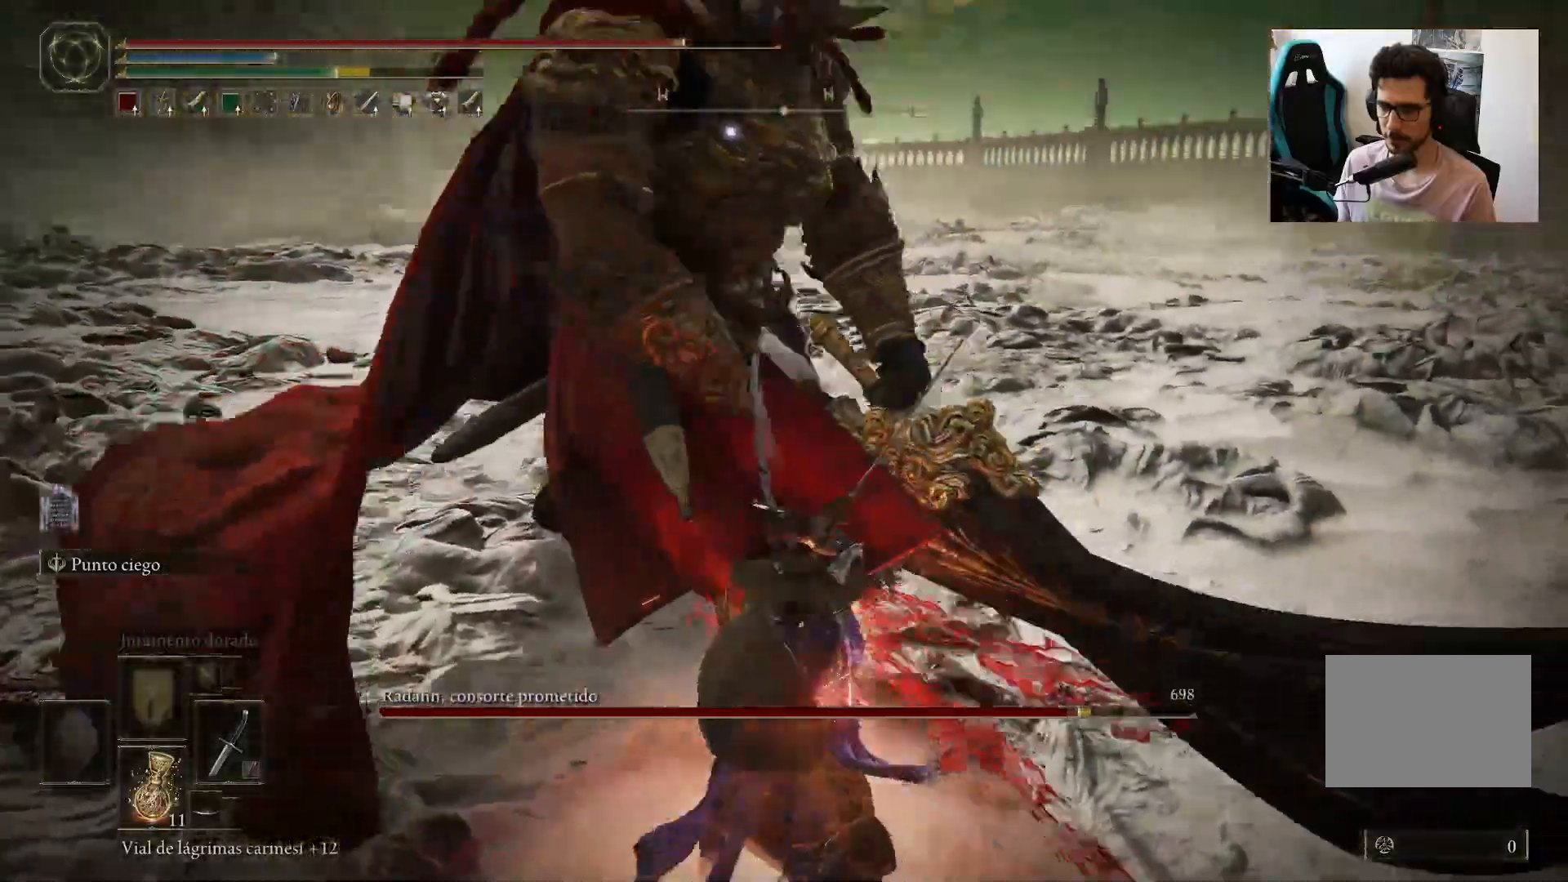
{"buttons": [], "left_stick": "center", "right_stick": "center", "events": [[117, "R1", "down"], [217, "R1", "up"]]}
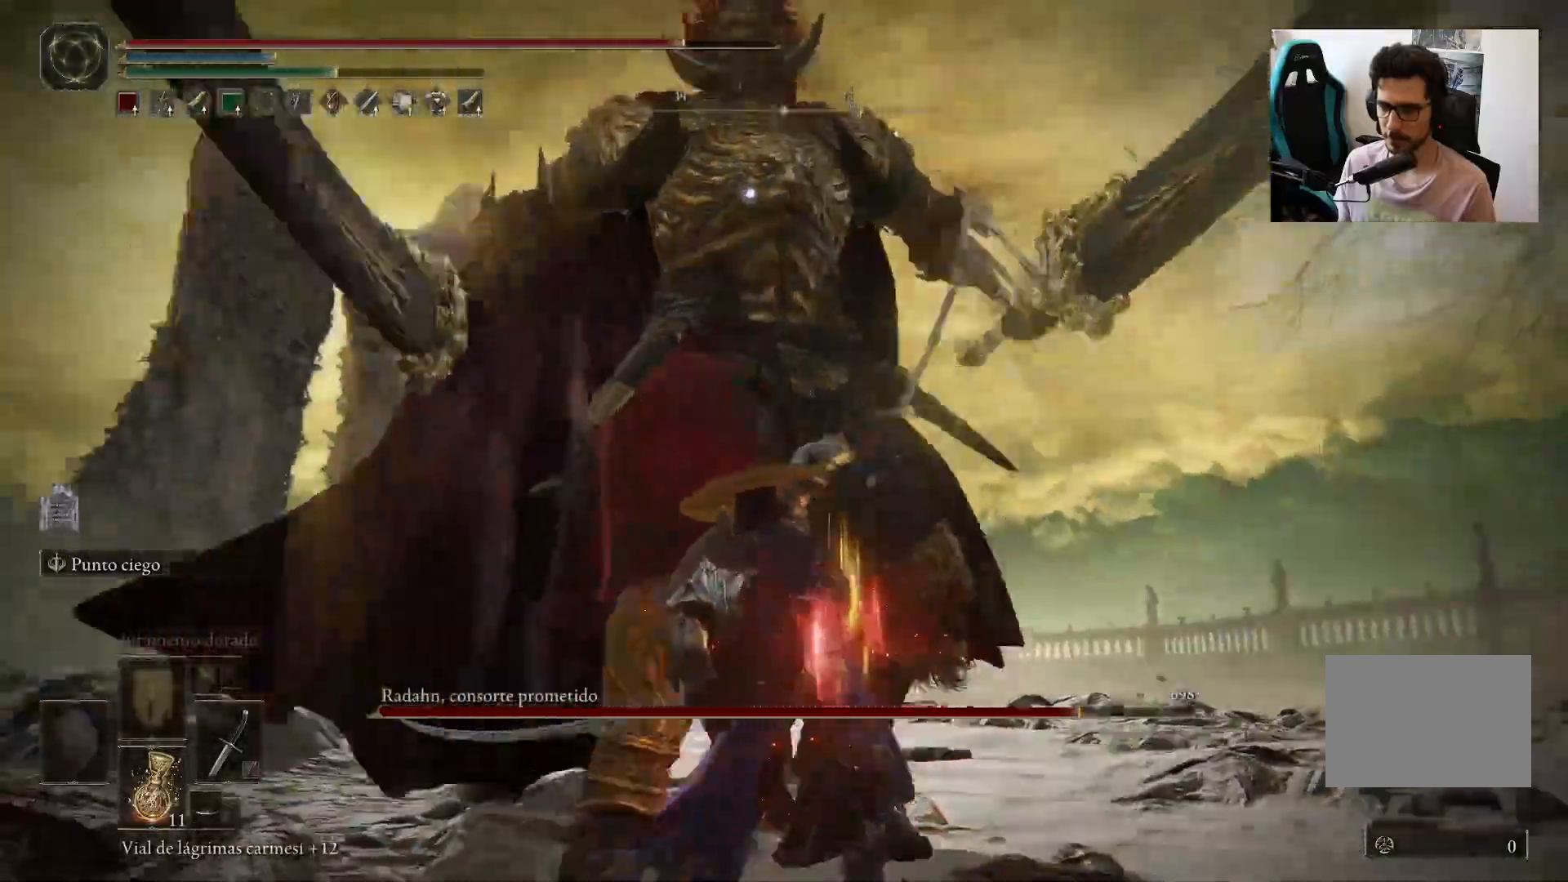
{"buttons": [], "left_stick": "up-left", "right_stick": "center", "events": [[350, "left_stick", "up-left"]]}
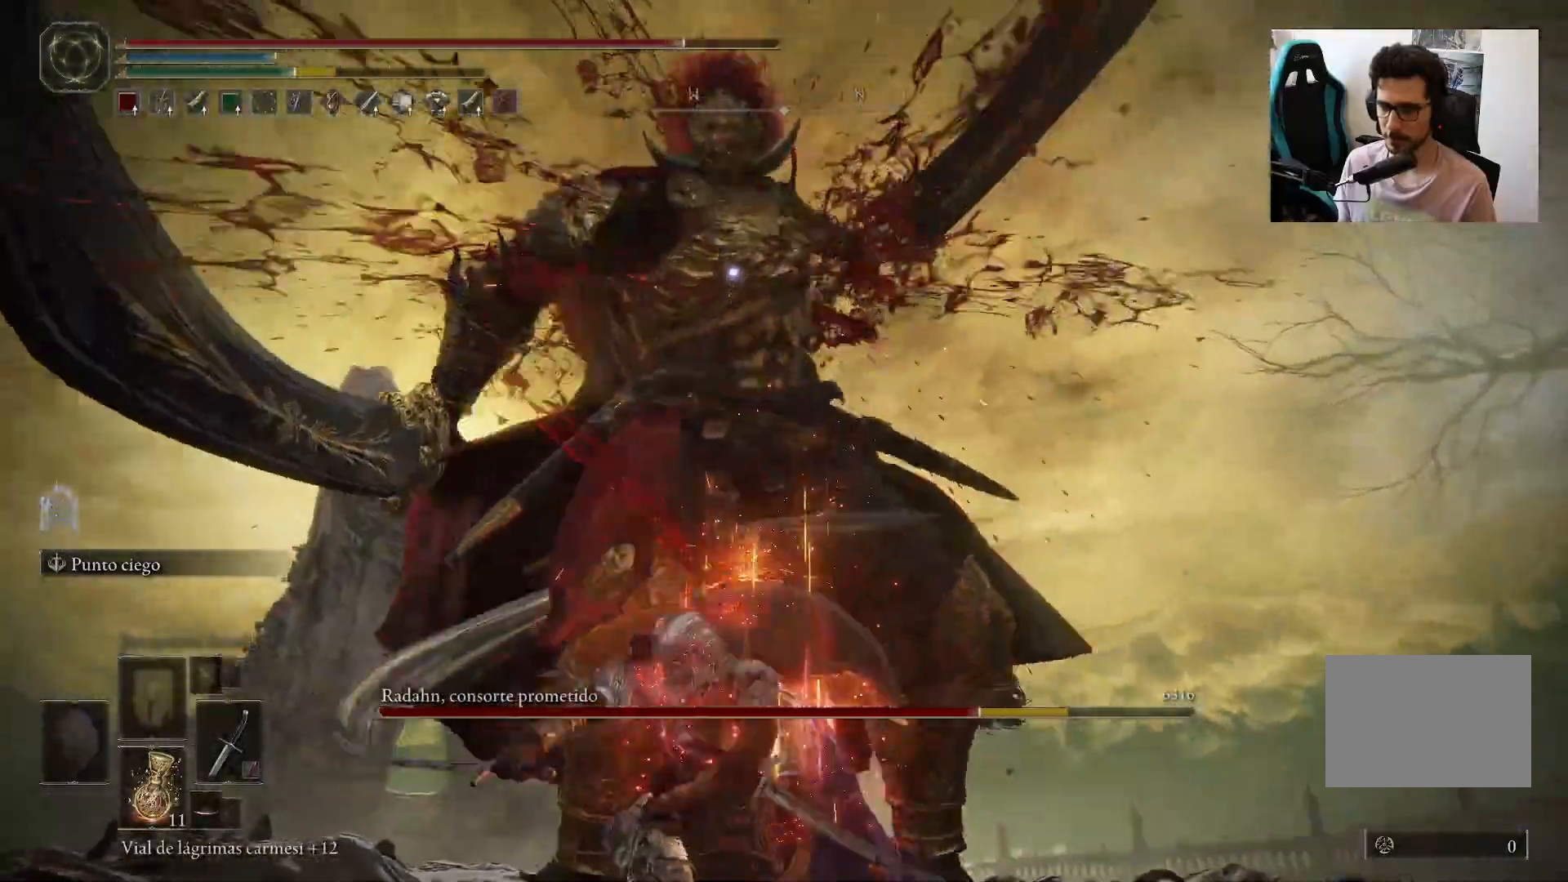
{"buttons": [], "left_stick": "left", "right_stick": "center", "events": [[100, "left_stick", "left"], [183, "B", "down"], [283, "B", "up"]]}
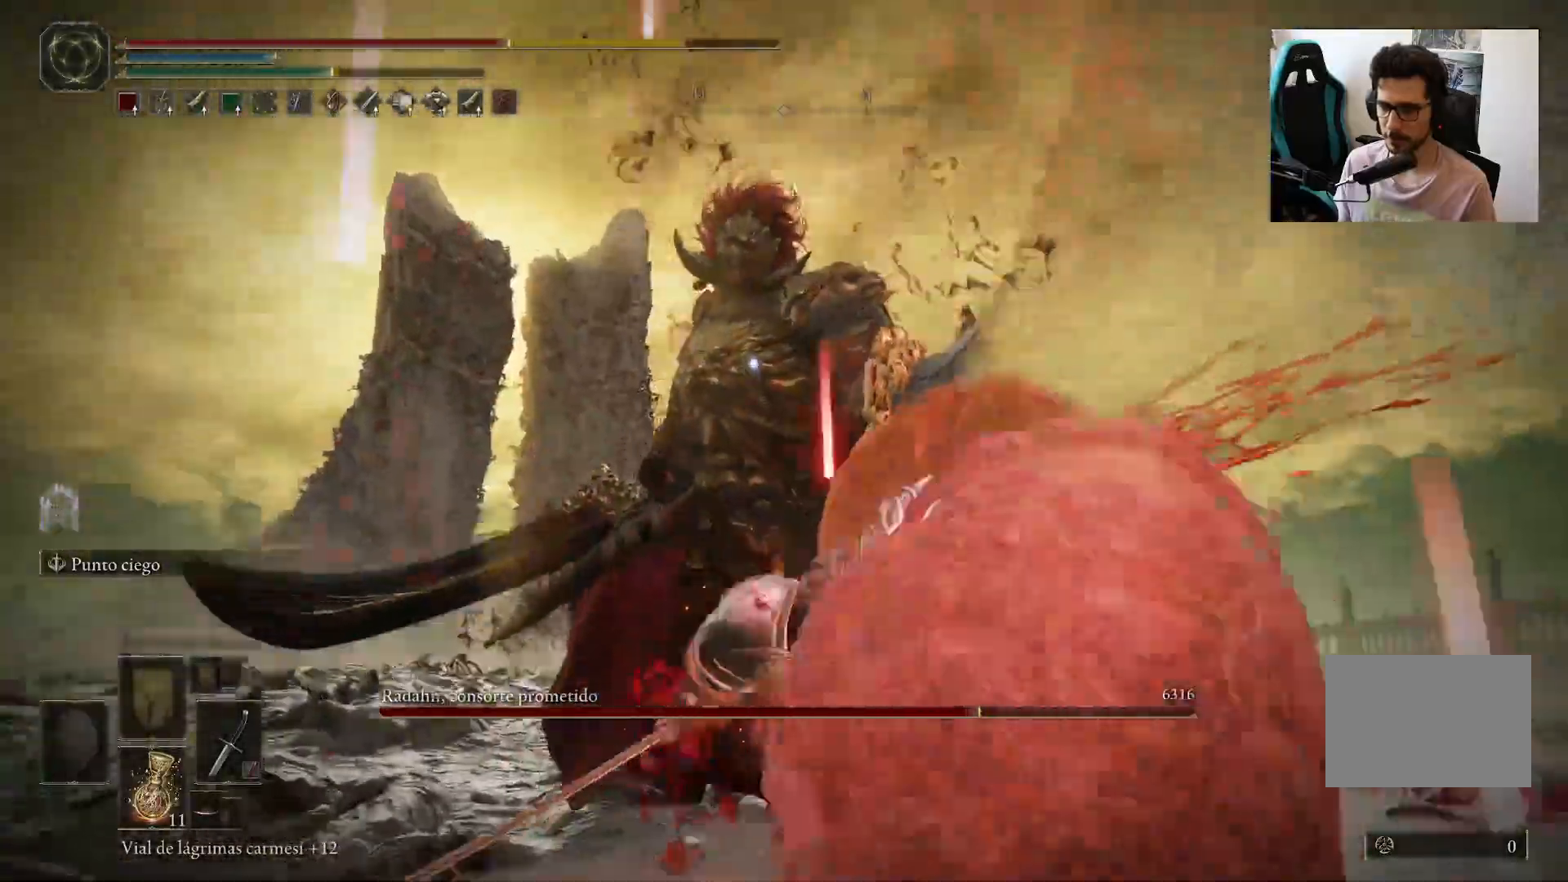
{"buttons": [], "left_stick": "down", "right_stick": "center", "events": [[250, "left_stick", "down"]]}
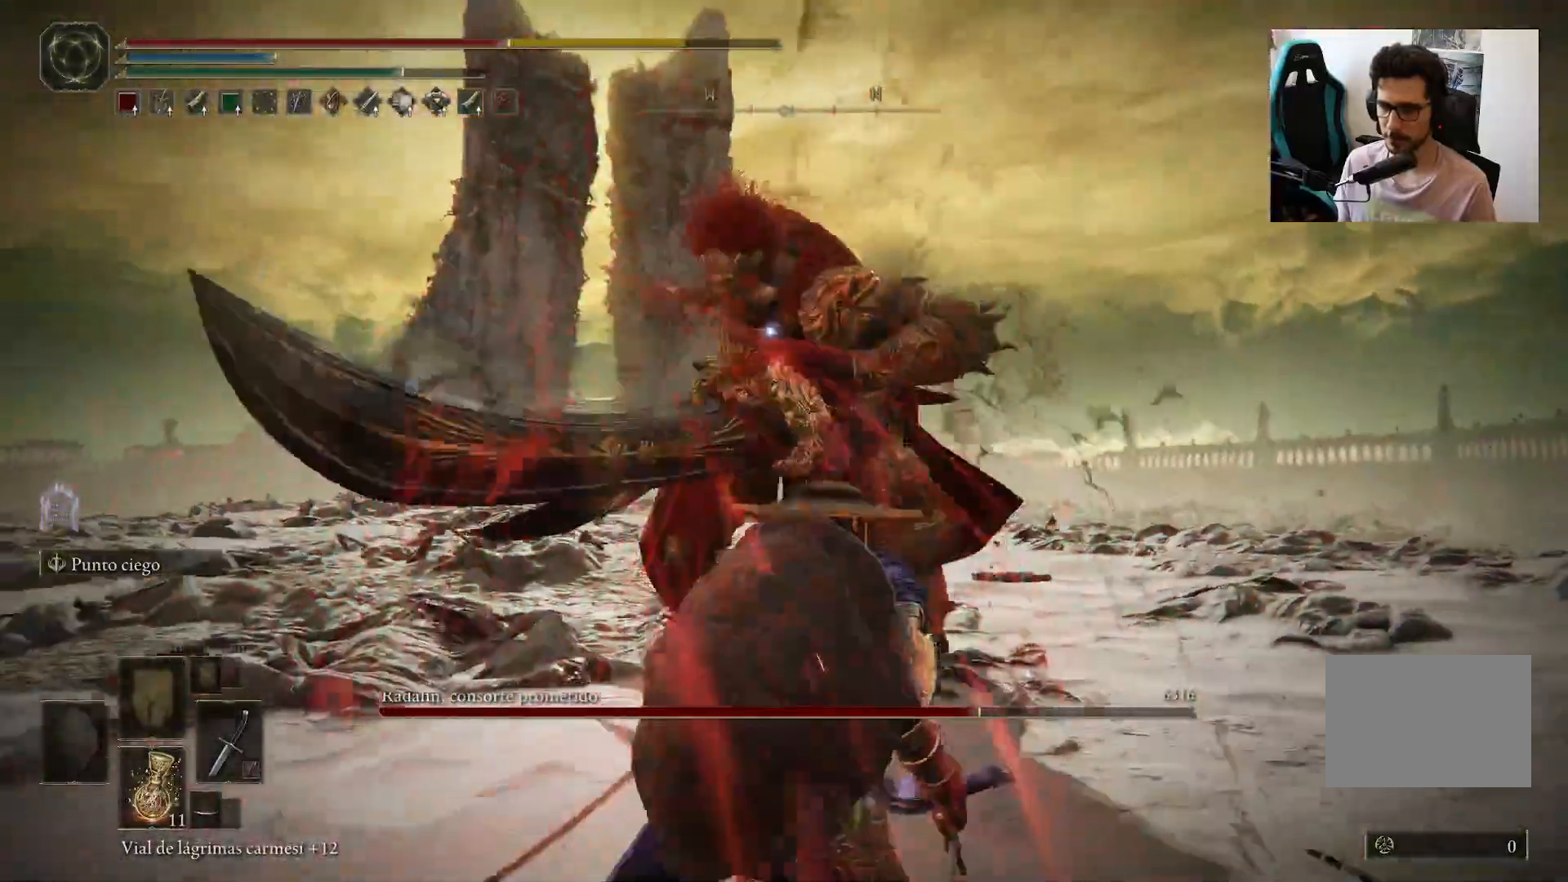
{"buttons": [], "left_stick": "down", "right_stick": "center", "events": [[150, "B", "down"], [250, "B", "up"]]}
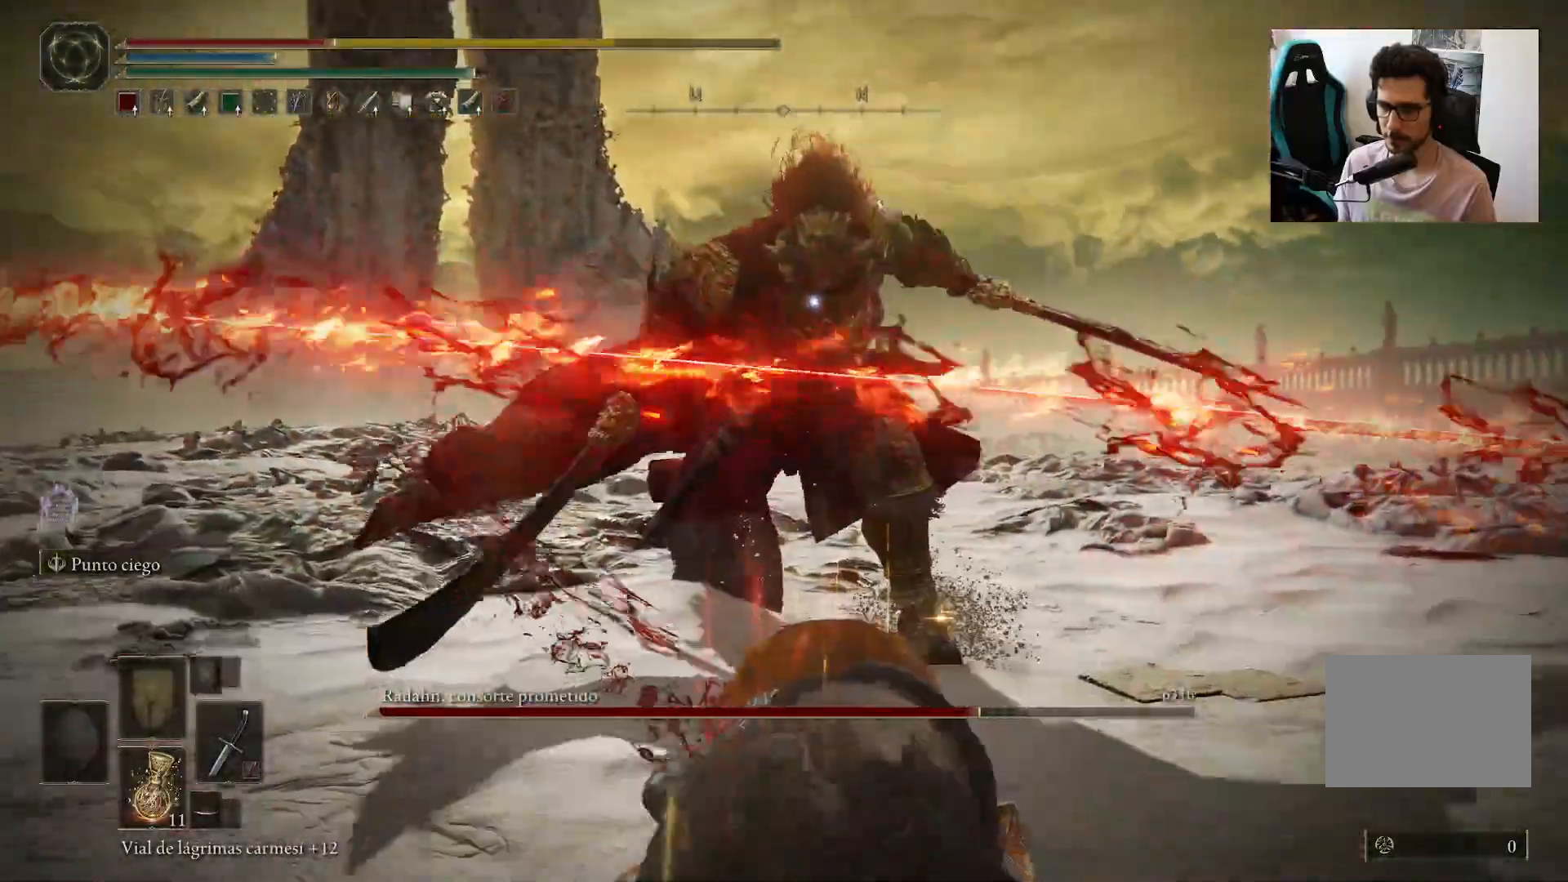
{"buttons": [], "left_stick": "down", "right_stick": "center", "events": [[183, "B", "down"], [283, "B", "up"], [350, "B", "down"], [450, "B", "up"]]}
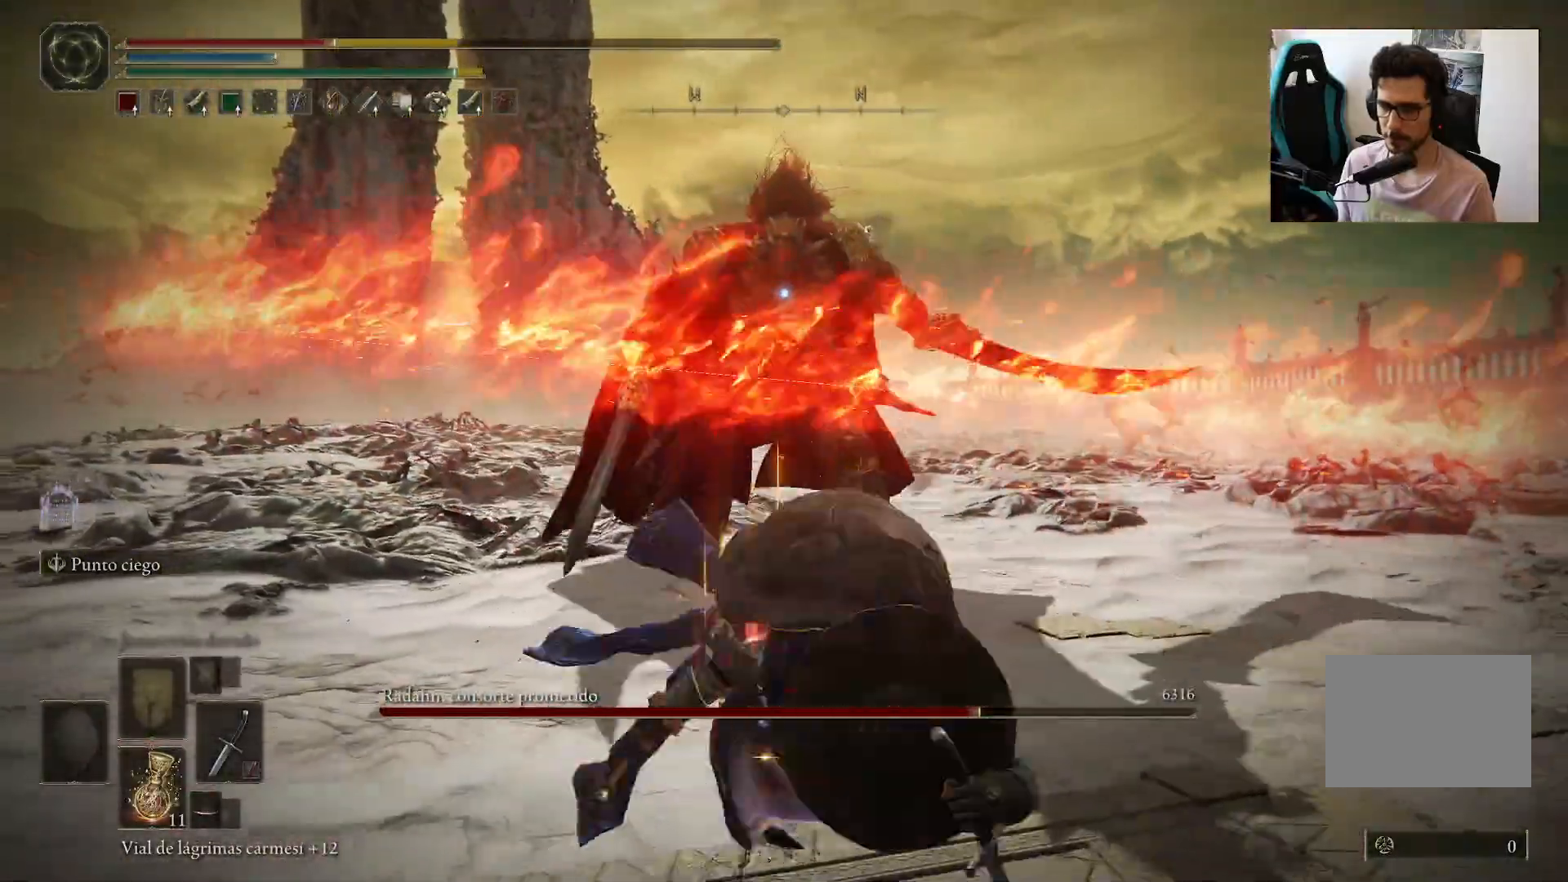
{"buttons": [], "left_stick": "down", "right_stick": "center", "events": [[383, "B", "down"], [450, "B", "up"]]}
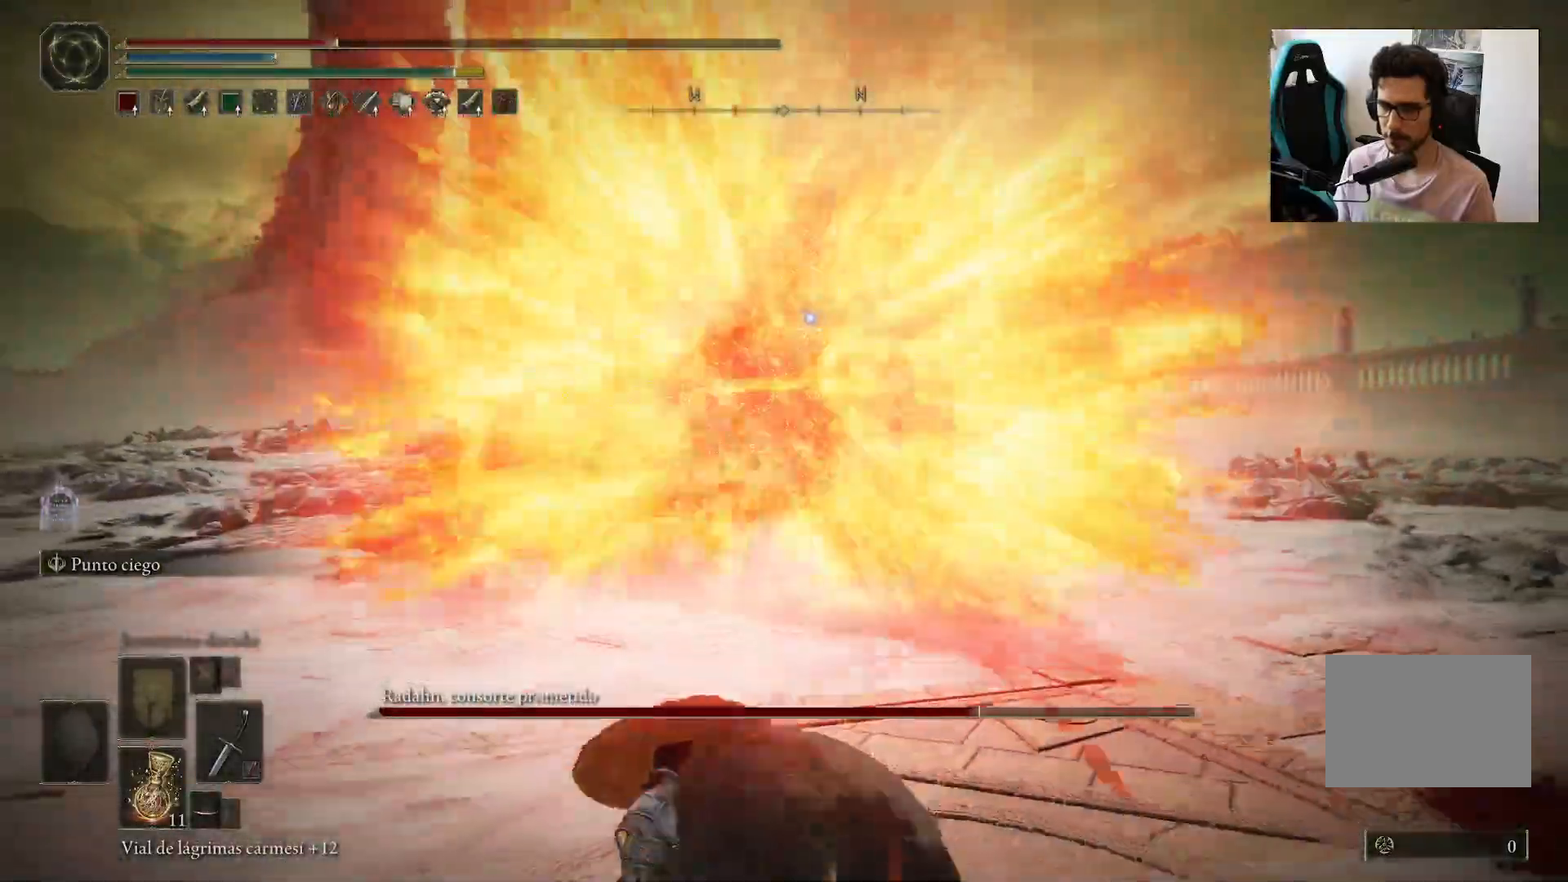
{"buttons": [], "left_stick": "down", "right_stick": "center", "events": []}
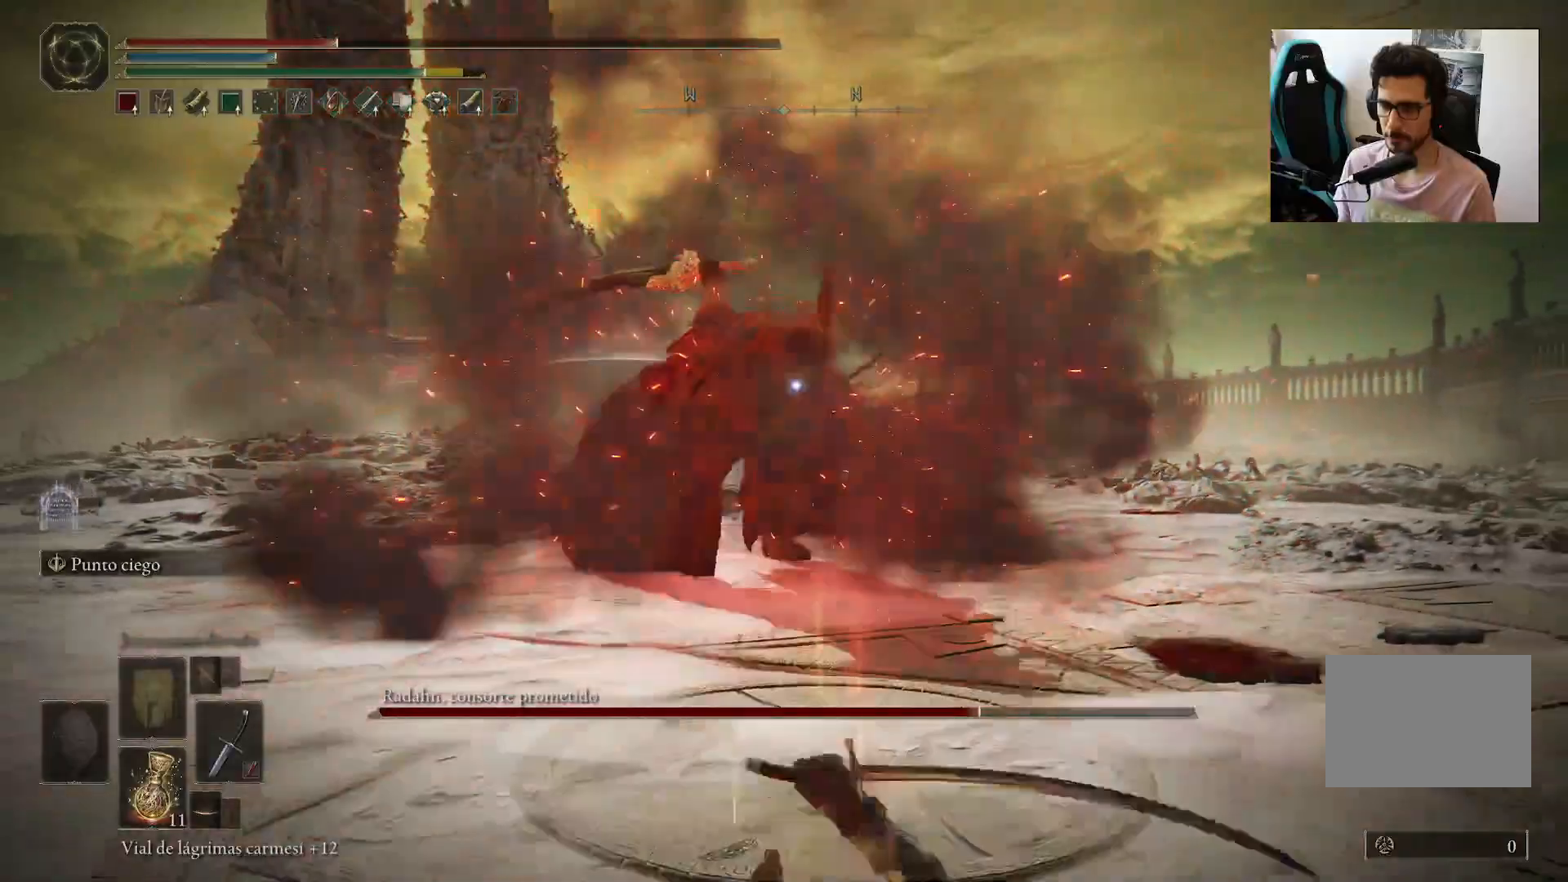
{"buttons": [], "left_stick": "down", "right_stick": "center", "events": [[283, "B", "down"], [383, "B", "up"]]}
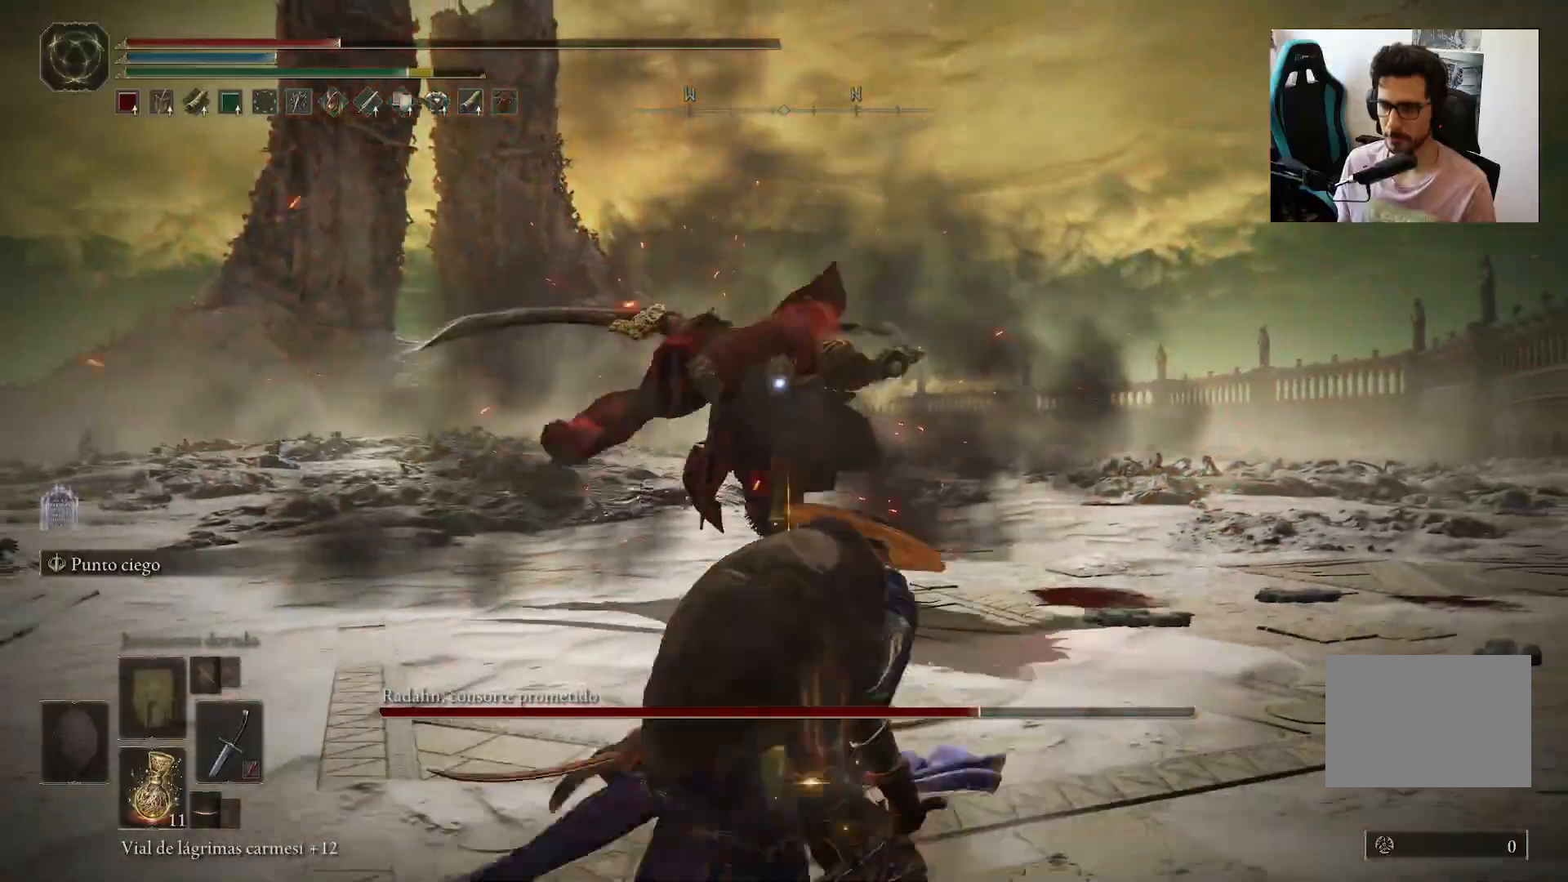
{"buttons": ["B"], "left_stick": "up-left", "right_stick": "center", "events": [[317, "left_stick", "left"], [400, "left_stick", "up-left"], [417, "B", "down"]]}
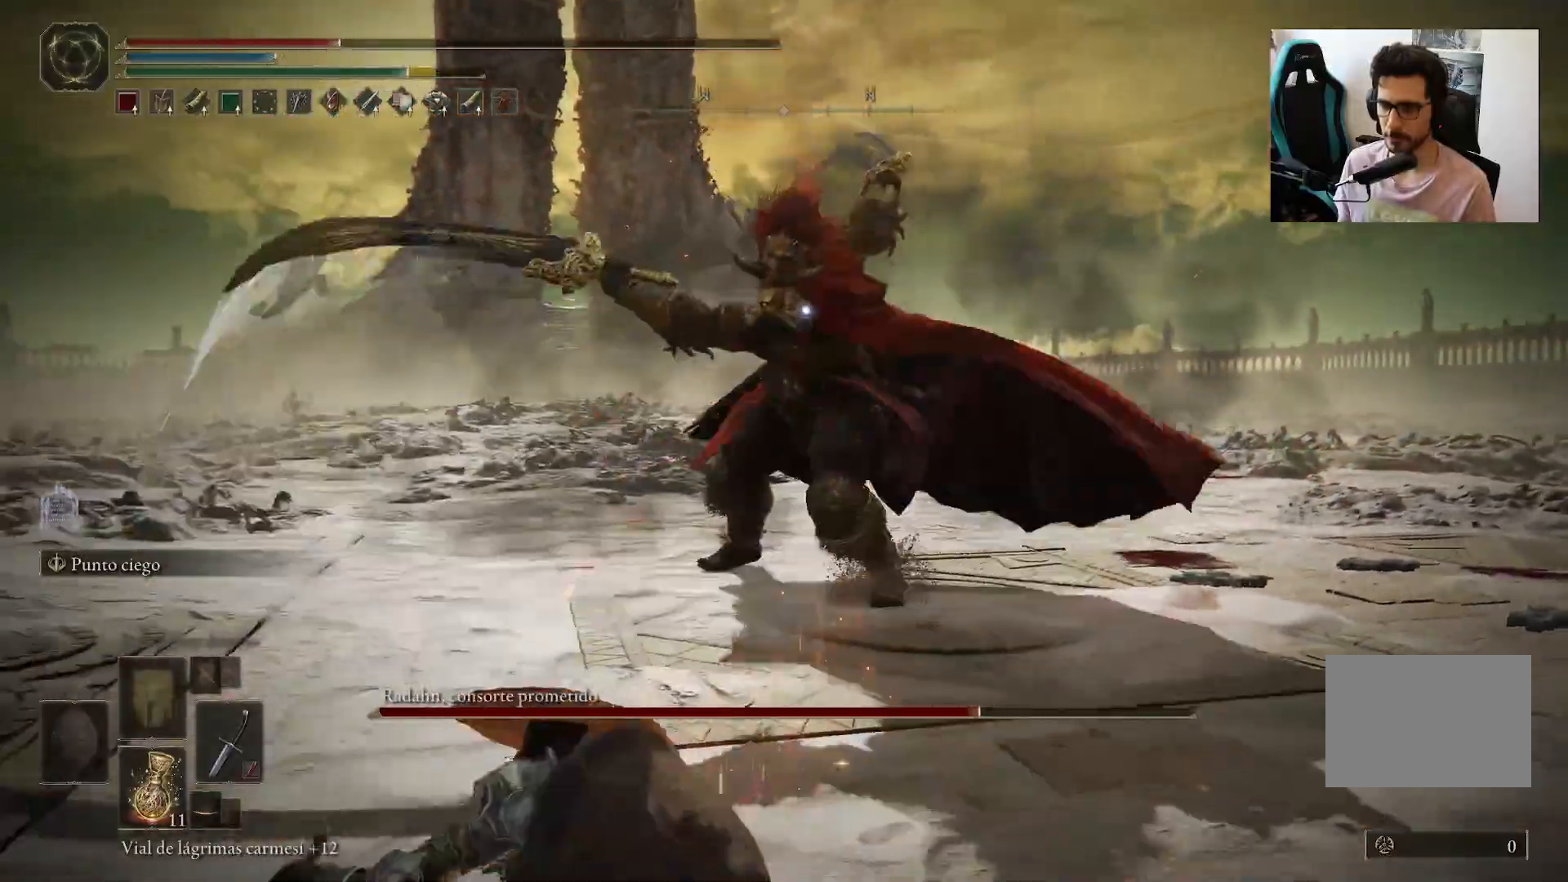
{"buttons": ["B"], "left_stick": "up-left", "right_stick": "center", "events": []}
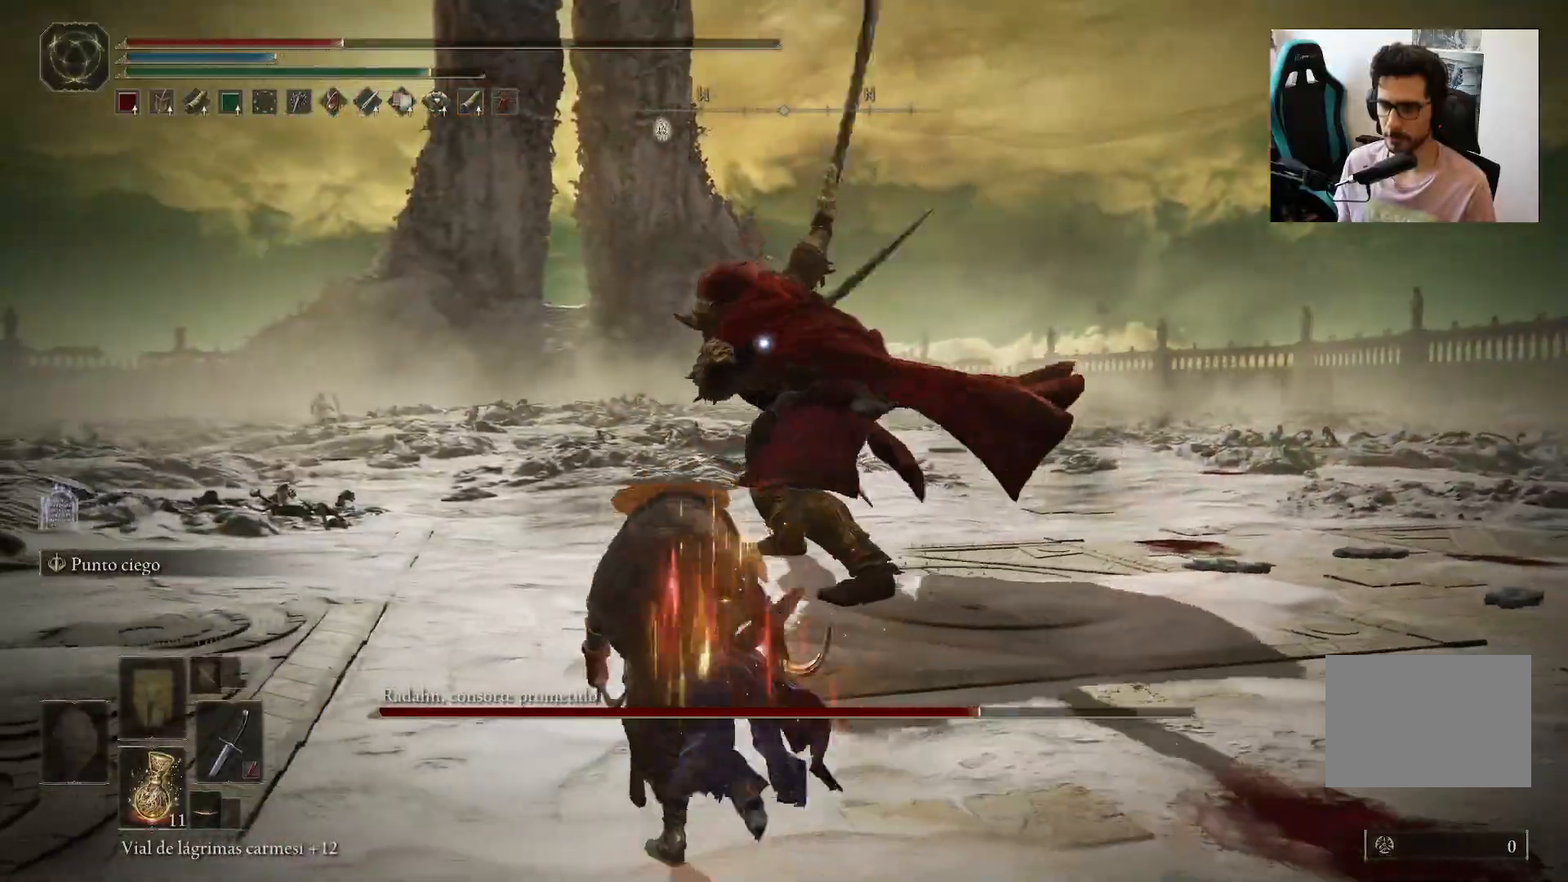
{"buttons": [], "left_stick": "up-left", "right_stick": "center", "events": [[17, "B", "up"], [317, "B", "down"], [383, "B", "up"]]}
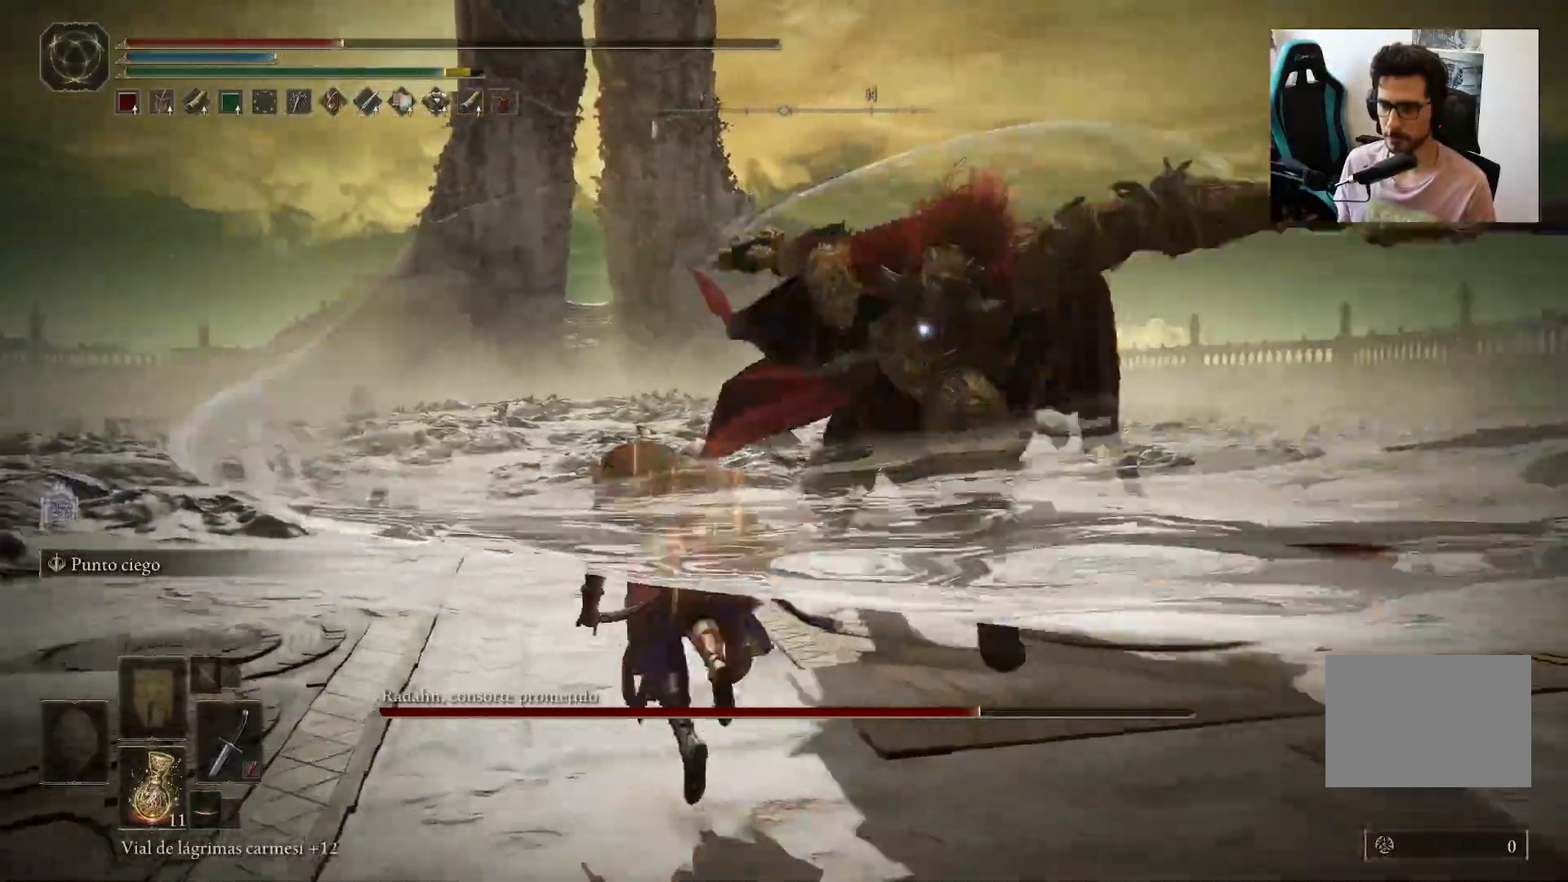
{"buttons": [], "left_stick": "up-left", "right_stick": "center", "events": []}
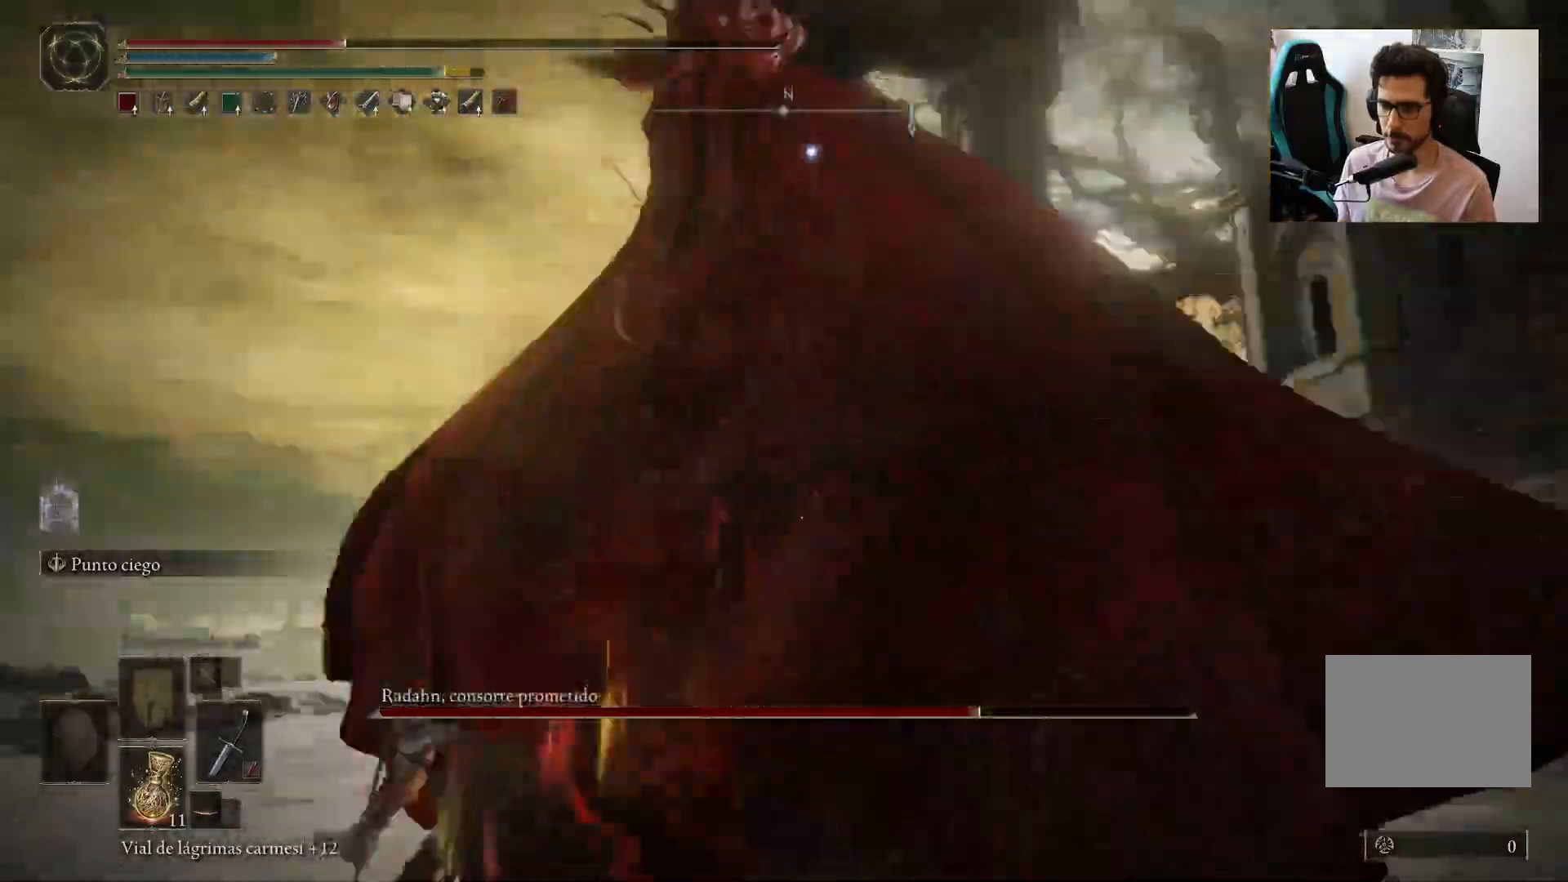
{"buttons": [], "left_stick": "up-left", "right_stick": "center", "events": []}
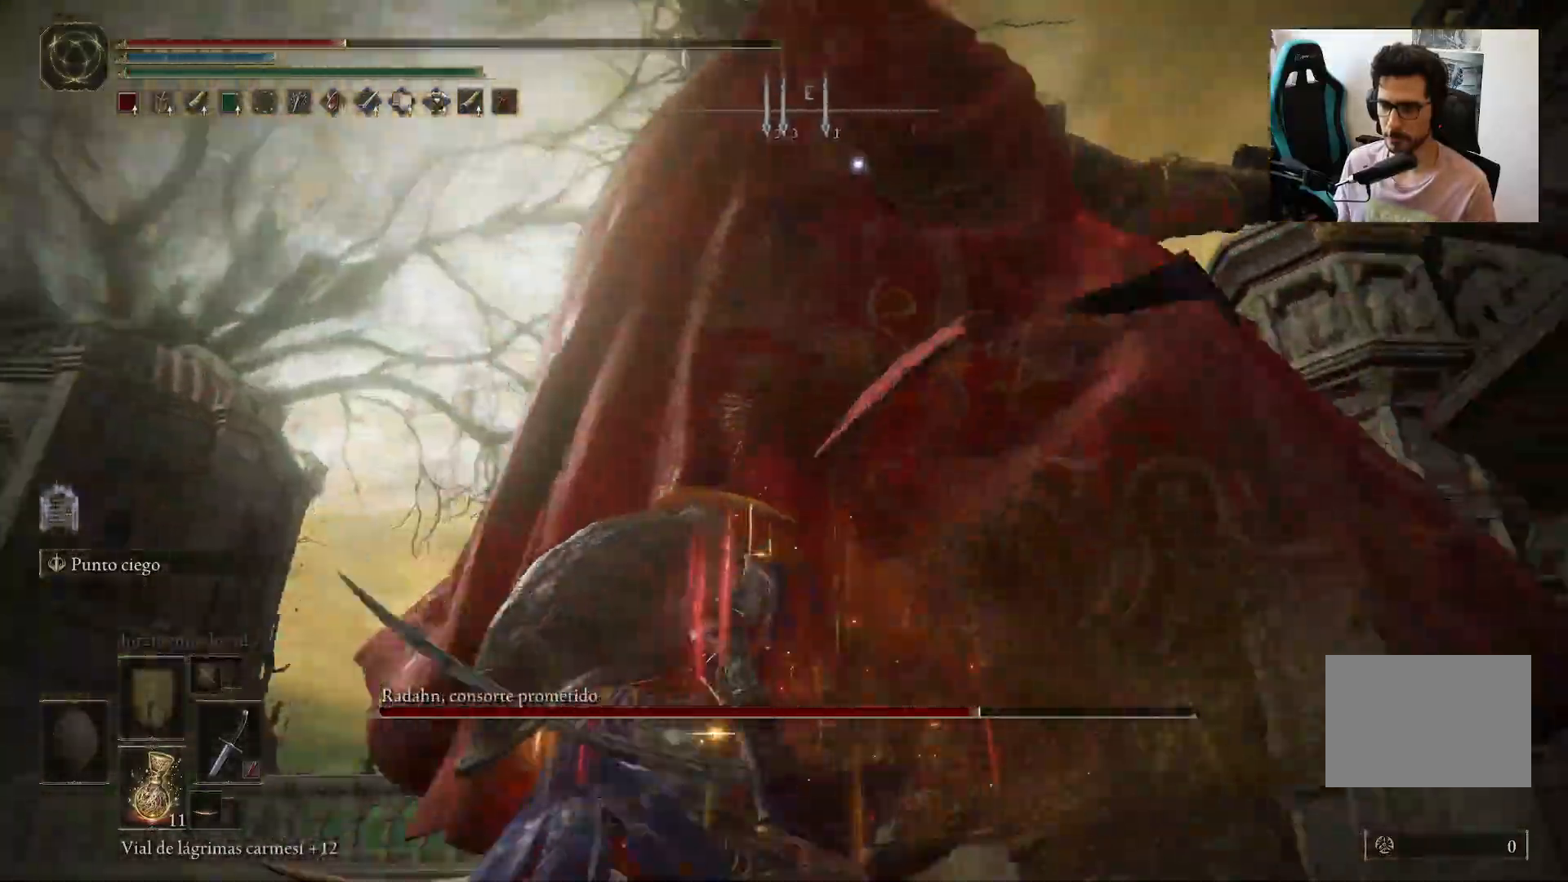
{"buttons": [], "left_stick": "up-left", "right_stick": "center", "events": [[150, "B", "down"], [283, "B", "up"]]}
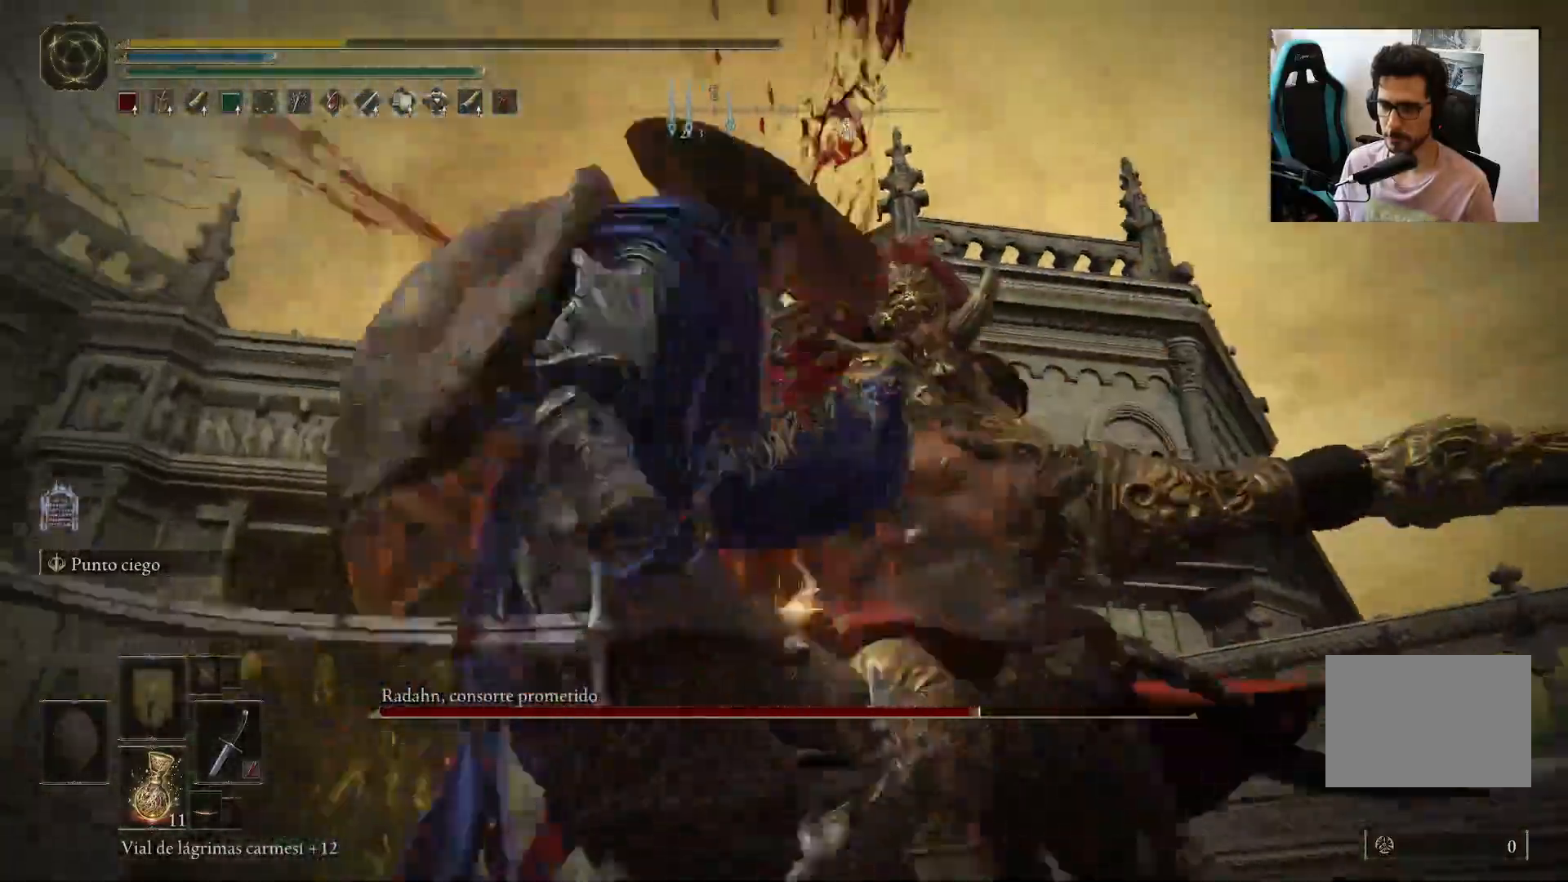
{"buttons": [], "left_stick": "down-left", "right_stick": "center", "events": [[317, "left_stick", "down-left"]]}
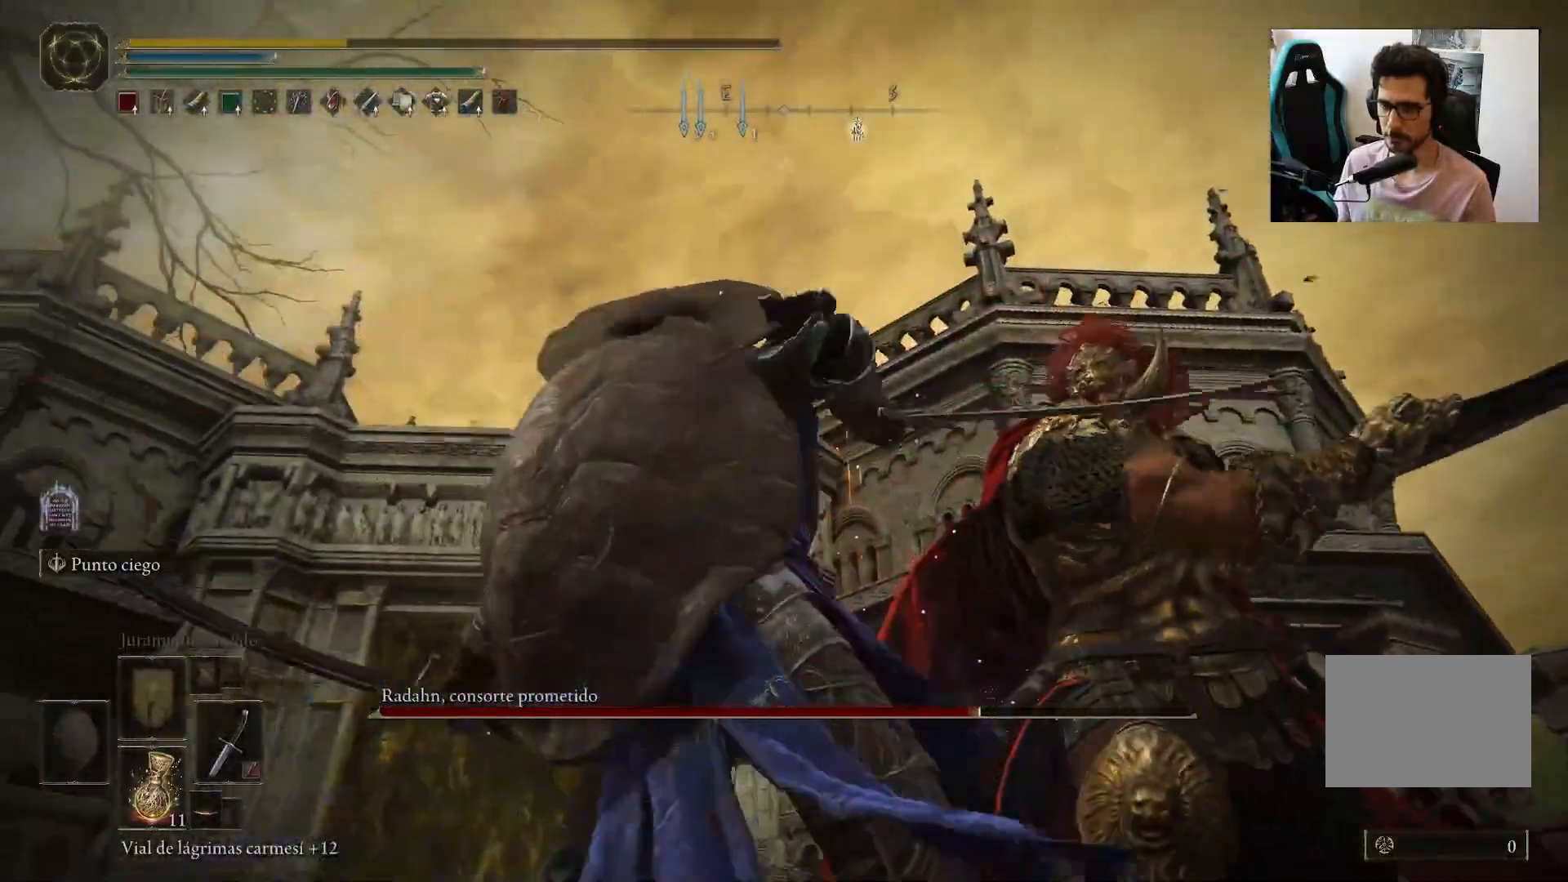
{"buttons": [], "left_stick": "center", "right_stick": "center", "events": [[183, "left_stick", "center"], [250, "right_stick", "down"], [450, "right_stick", "center"]]}